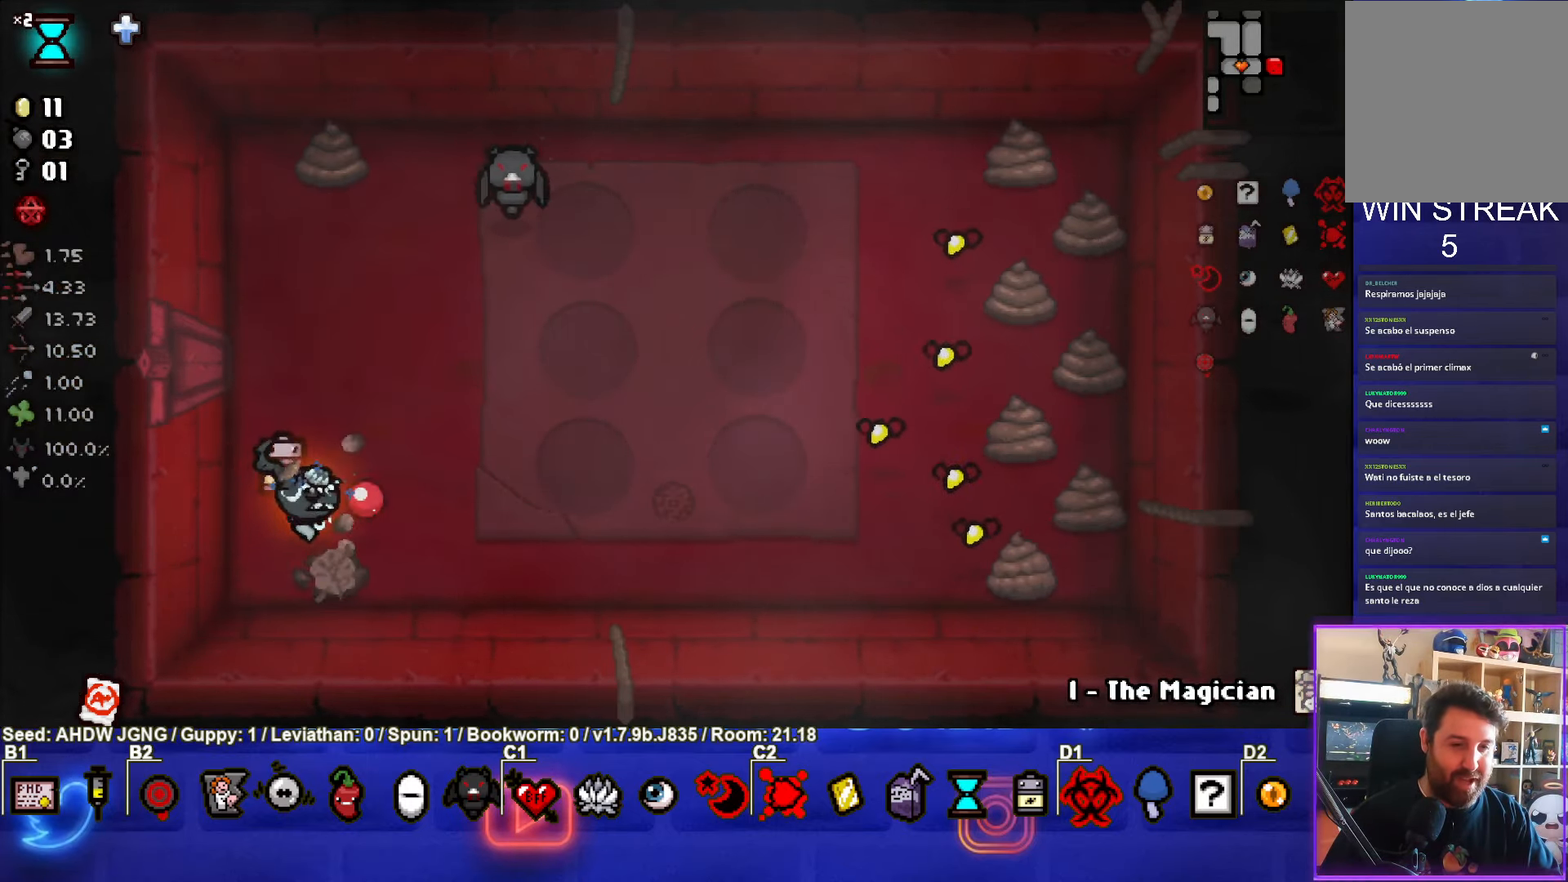
Gameplay with a controller (PlayStation layout); each line is a JSON object with the inputs held at the frame after it. "events" lists button and stick changes between this image and that frame as [ms after this image, input, new state], when the widget could be followed in between. Not read: right_stick.
{"buttons": [], "left_stick": "left", "events": [[200, "CIRCLE", "up"], [250, "CIRCLE", "down"], [333, "left_stick", "left"], [450, "CIRCLE", "up"]]}
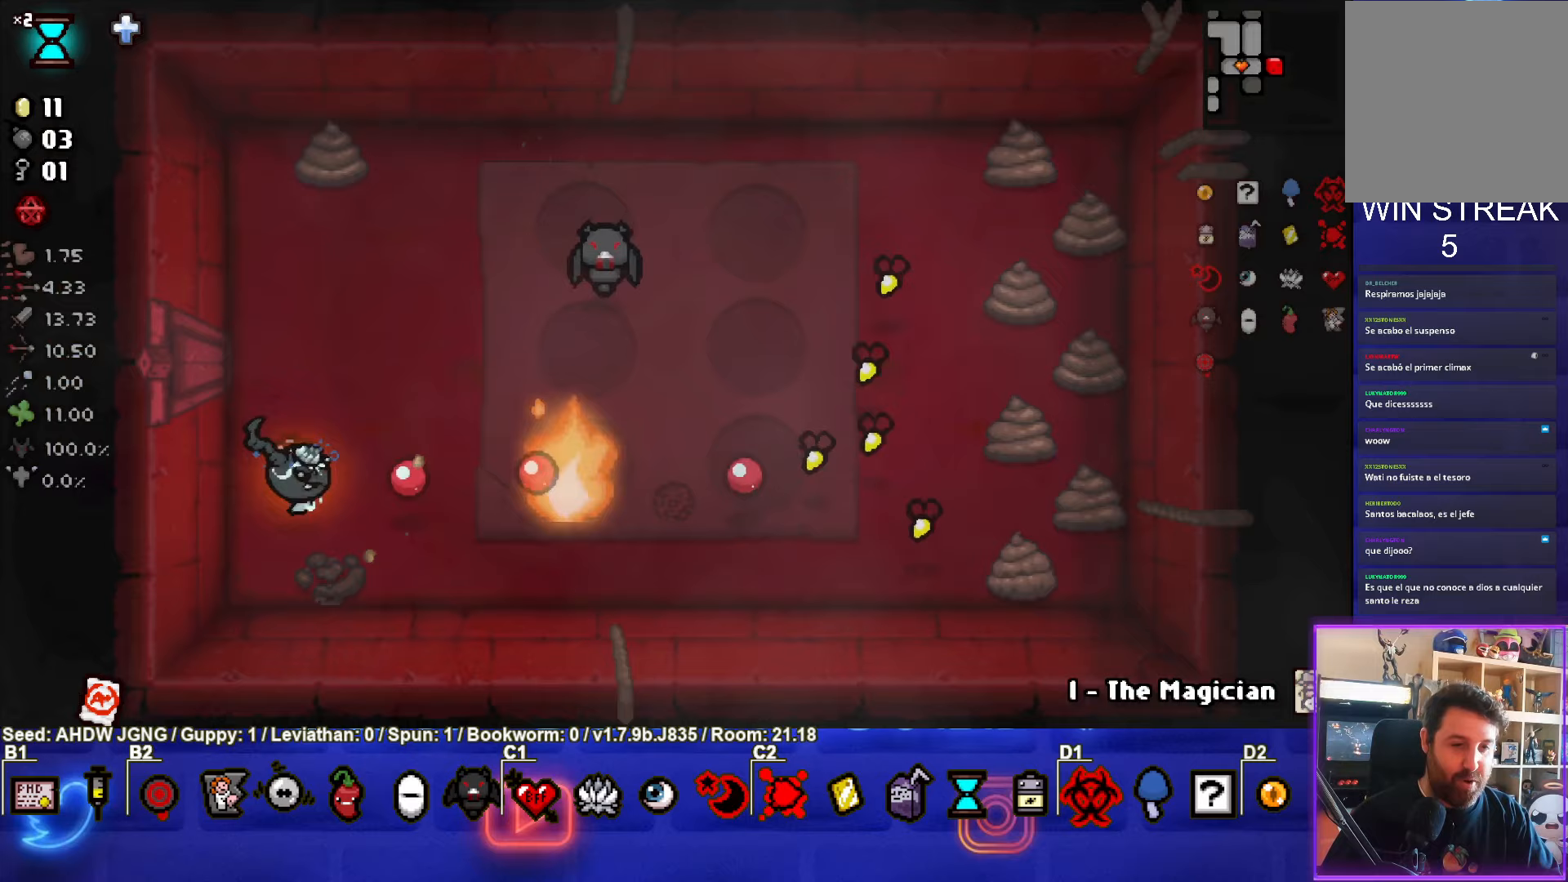
{"buttons": [], "left_stick": "center", "events": [[17, "CIRCLE", "down"], [150, "CIRCLE", "up"], [183, "left_stick", "up"], [317, "left_stick", "center"]]}
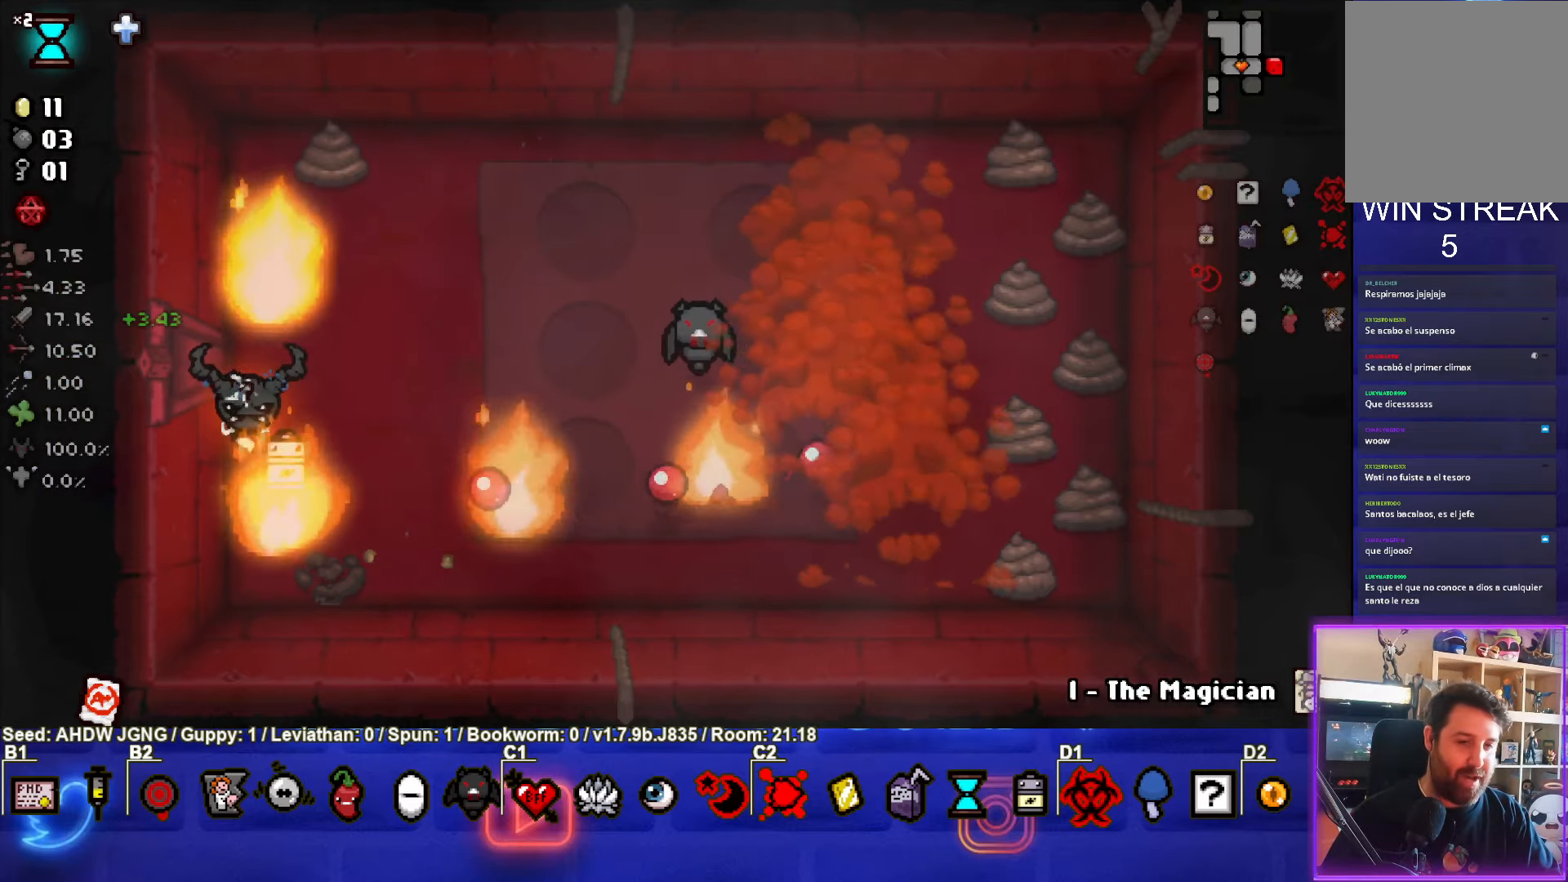
{"buttons": [], "left_stick": "left", "events": [[250, "left_stick", "up"], [483, "left_stick", "left"]]}
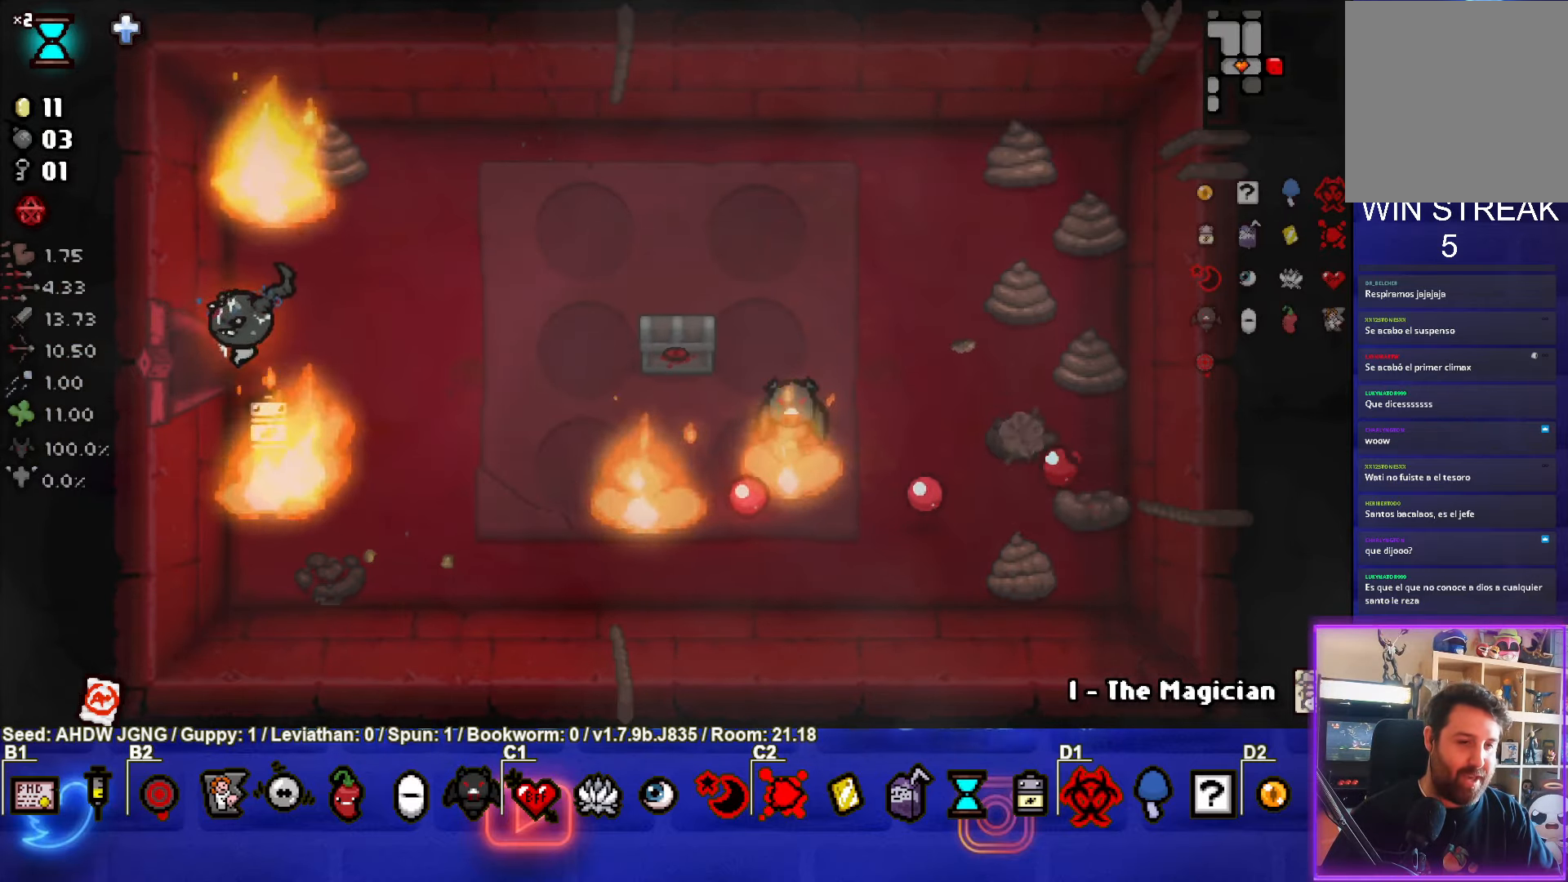
{"buttons": [], "left_stick": "center", "events": [[333, "left_stick", "center"]]}
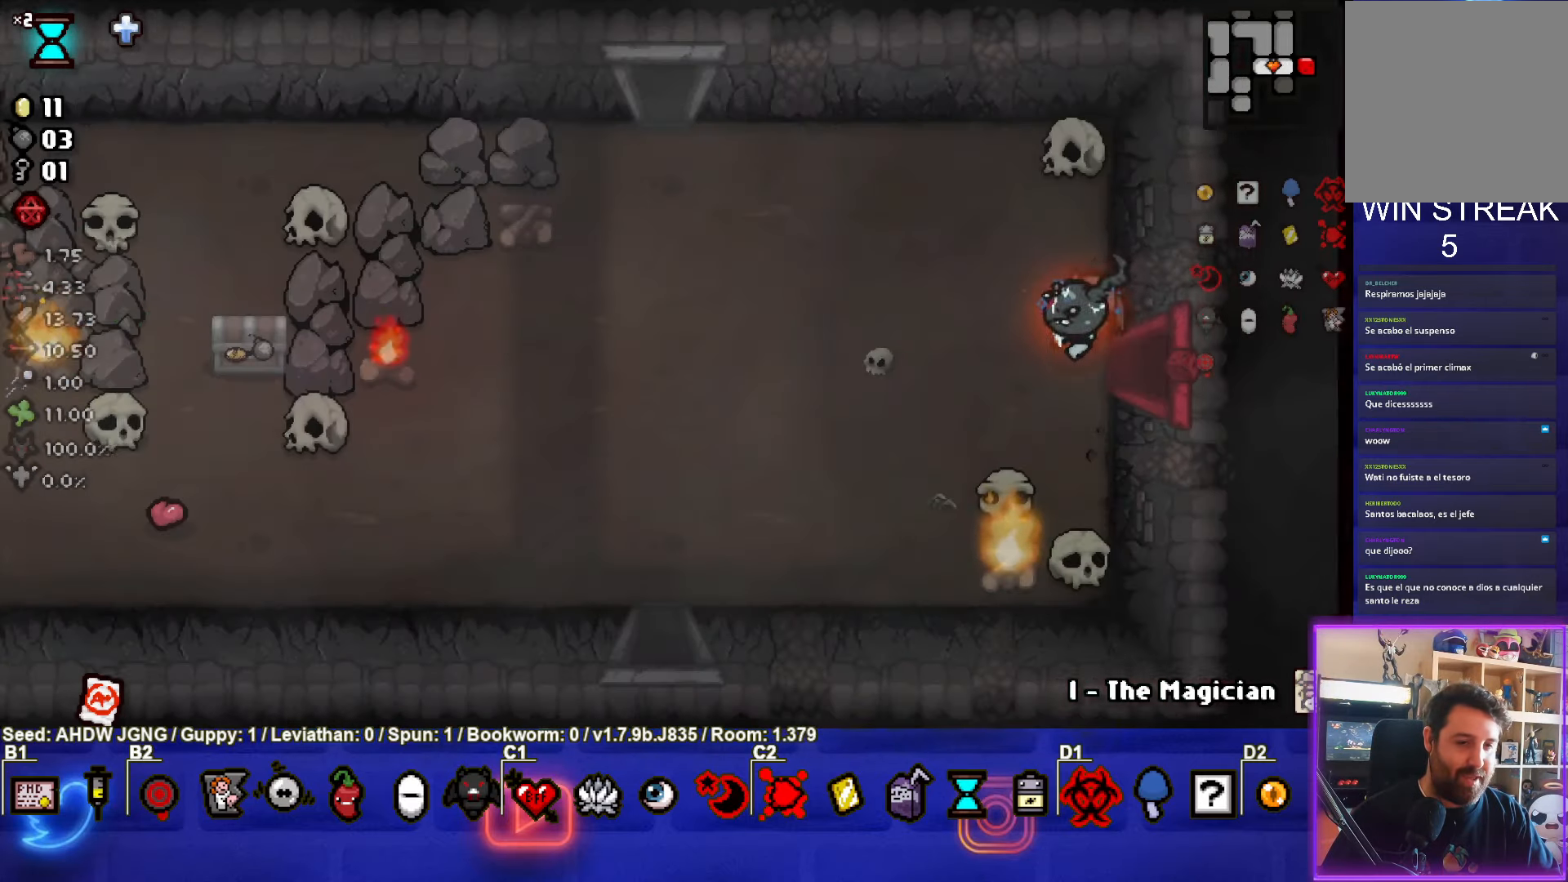
{"buttons": [], "left_stick": "left", "events": [[217, "left_stick", "left"]]}
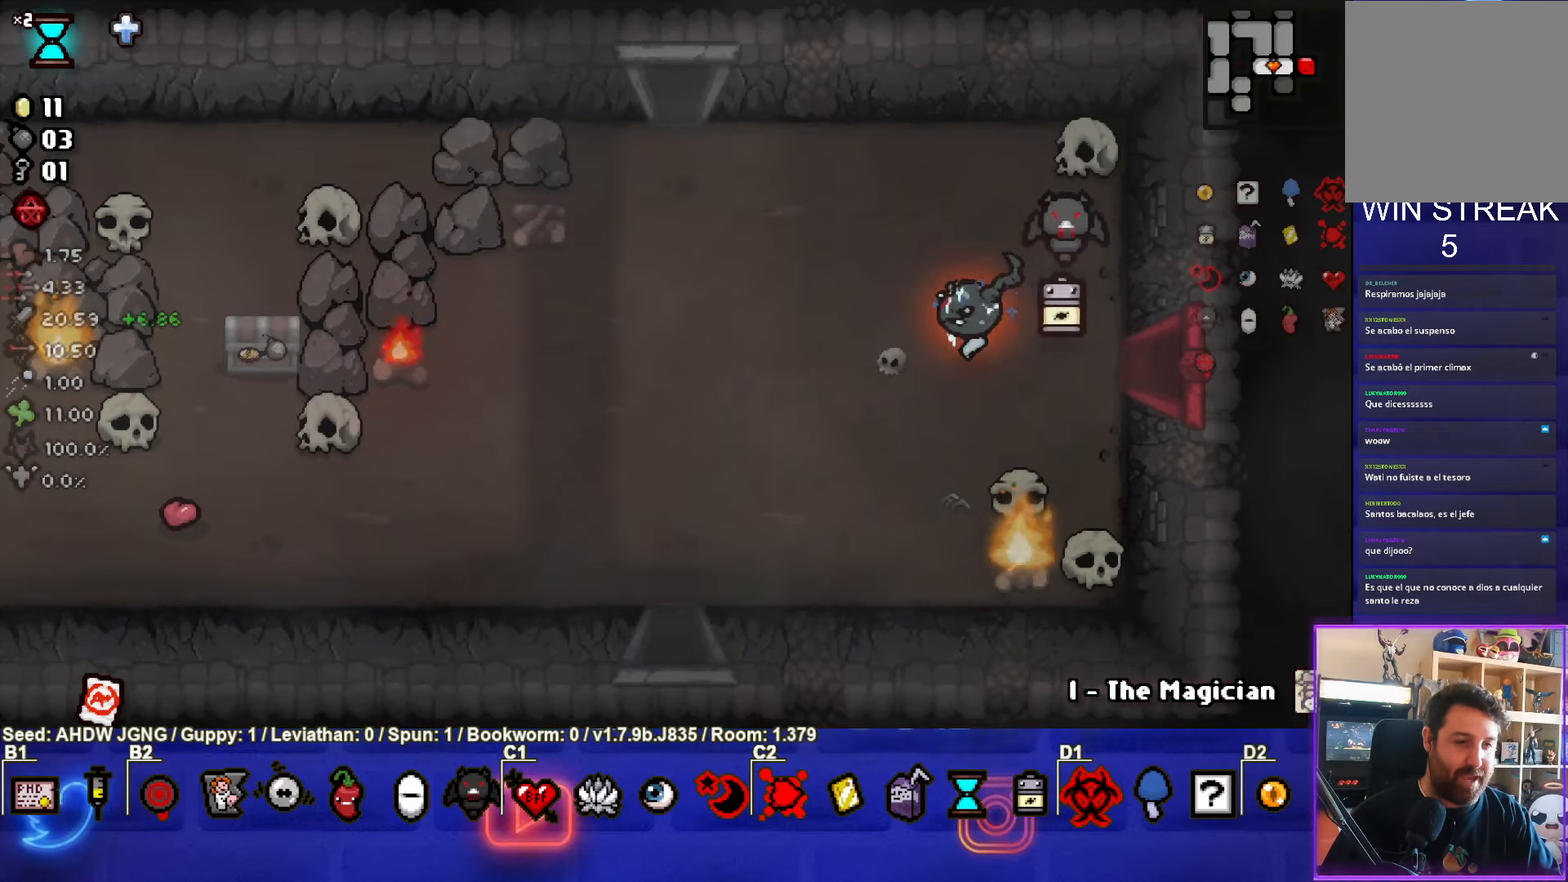
{"buttons": ["SQUARE"], "left_stick": "left", "events": [[83, "left_stick", "down-left"], [233, "left_stick", "left"], [433, "SQUARE", "down"]]}
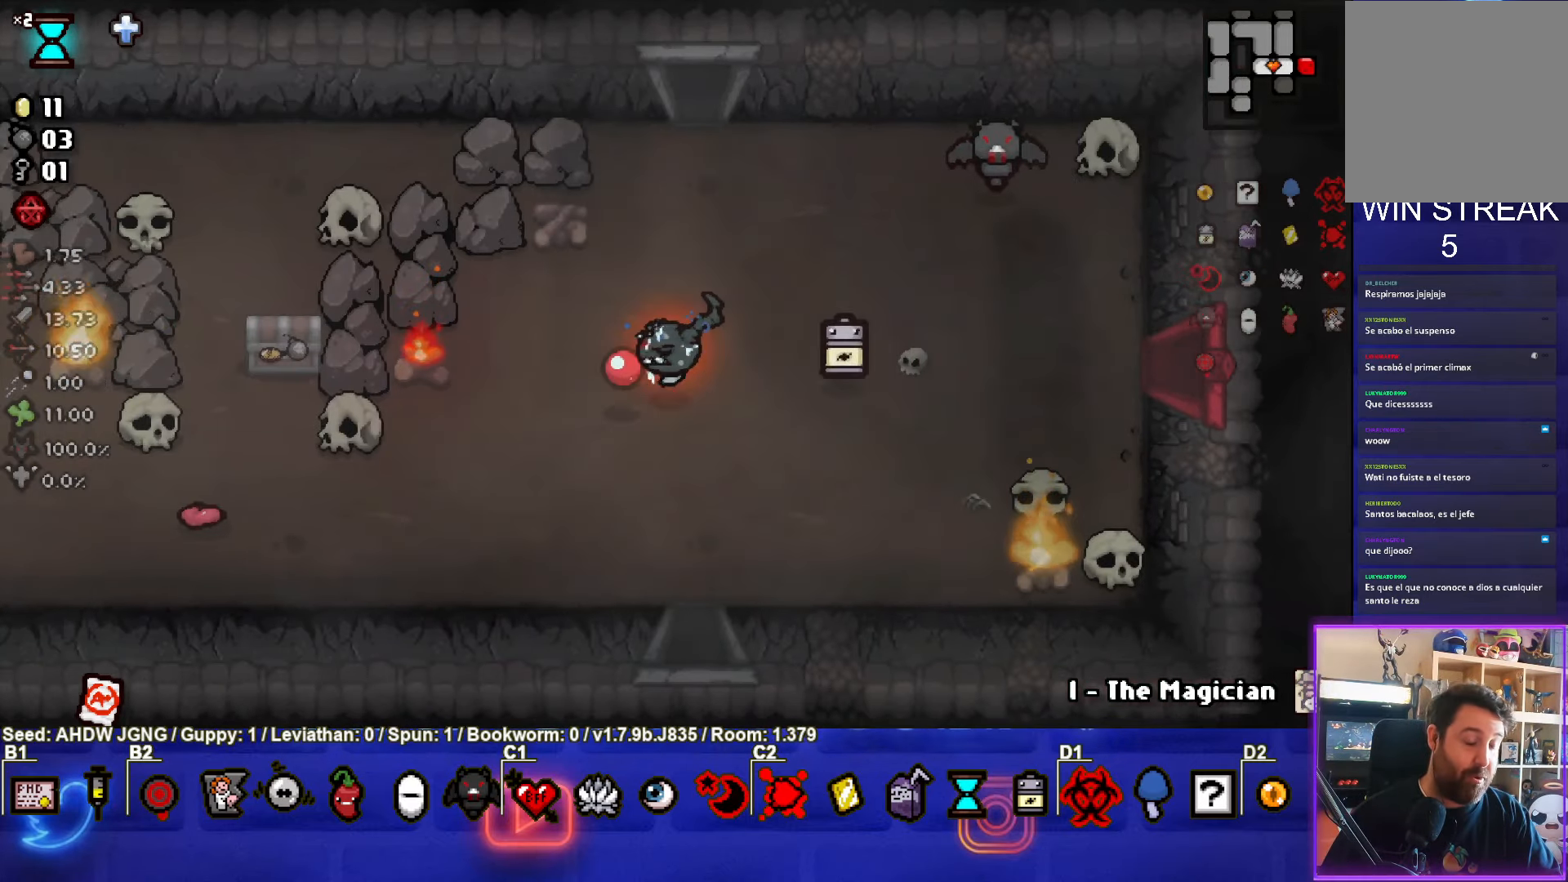
{"buttons": [], "left_stick": "down-left", "events": [[300, "SQUARE", "up"], [300, "left_stick", "down"], [383, "left_stick", "down-left"]]}
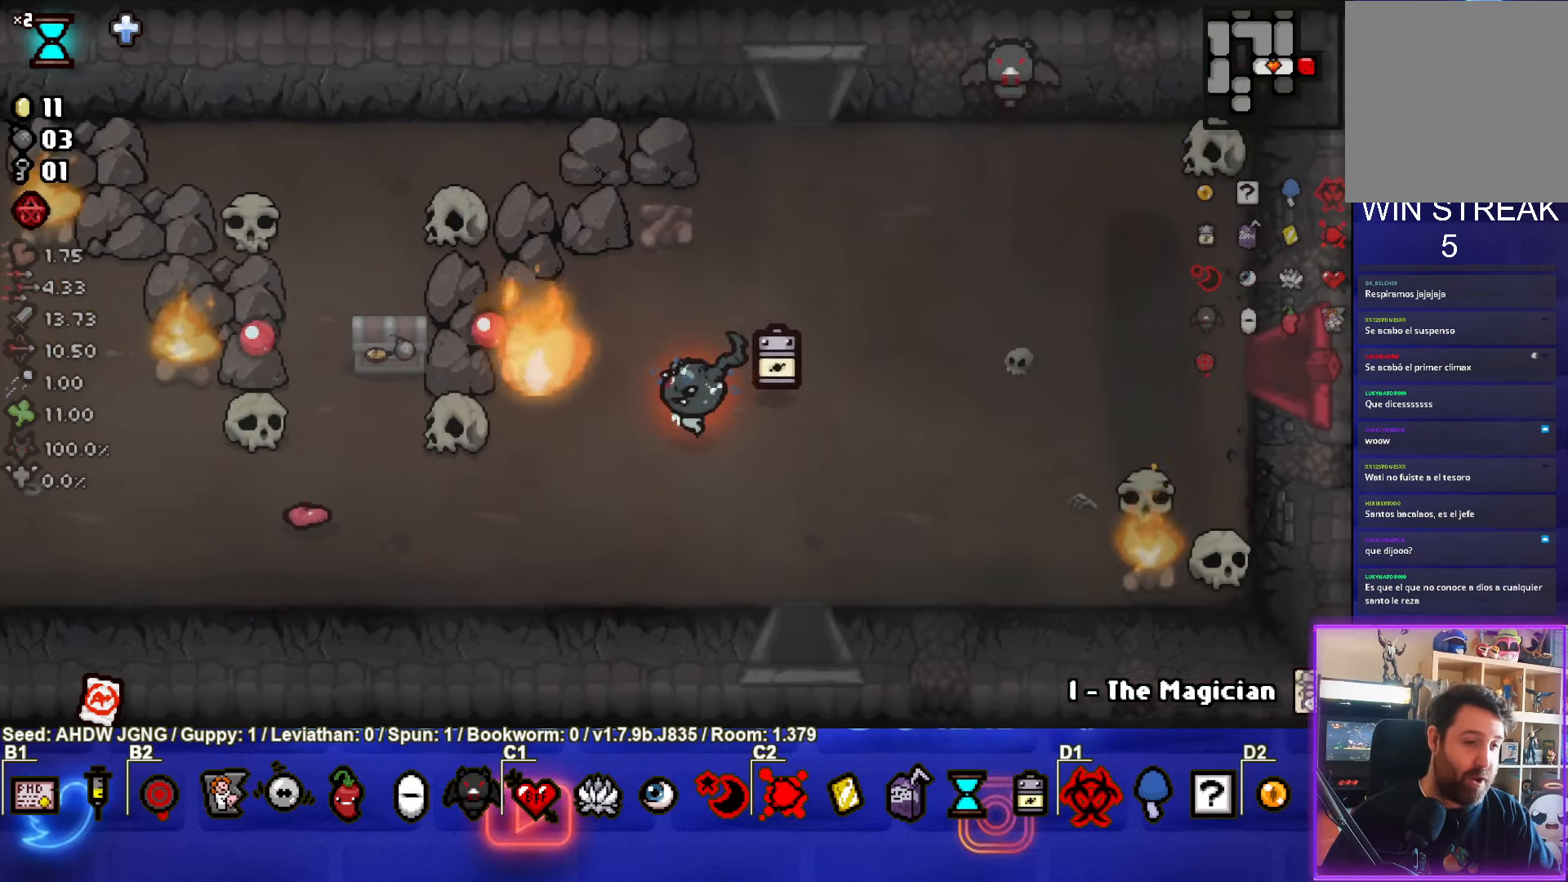
{"buttons": [], "left_stick": "left", "events": [[500, "left_stick", "left"]]}
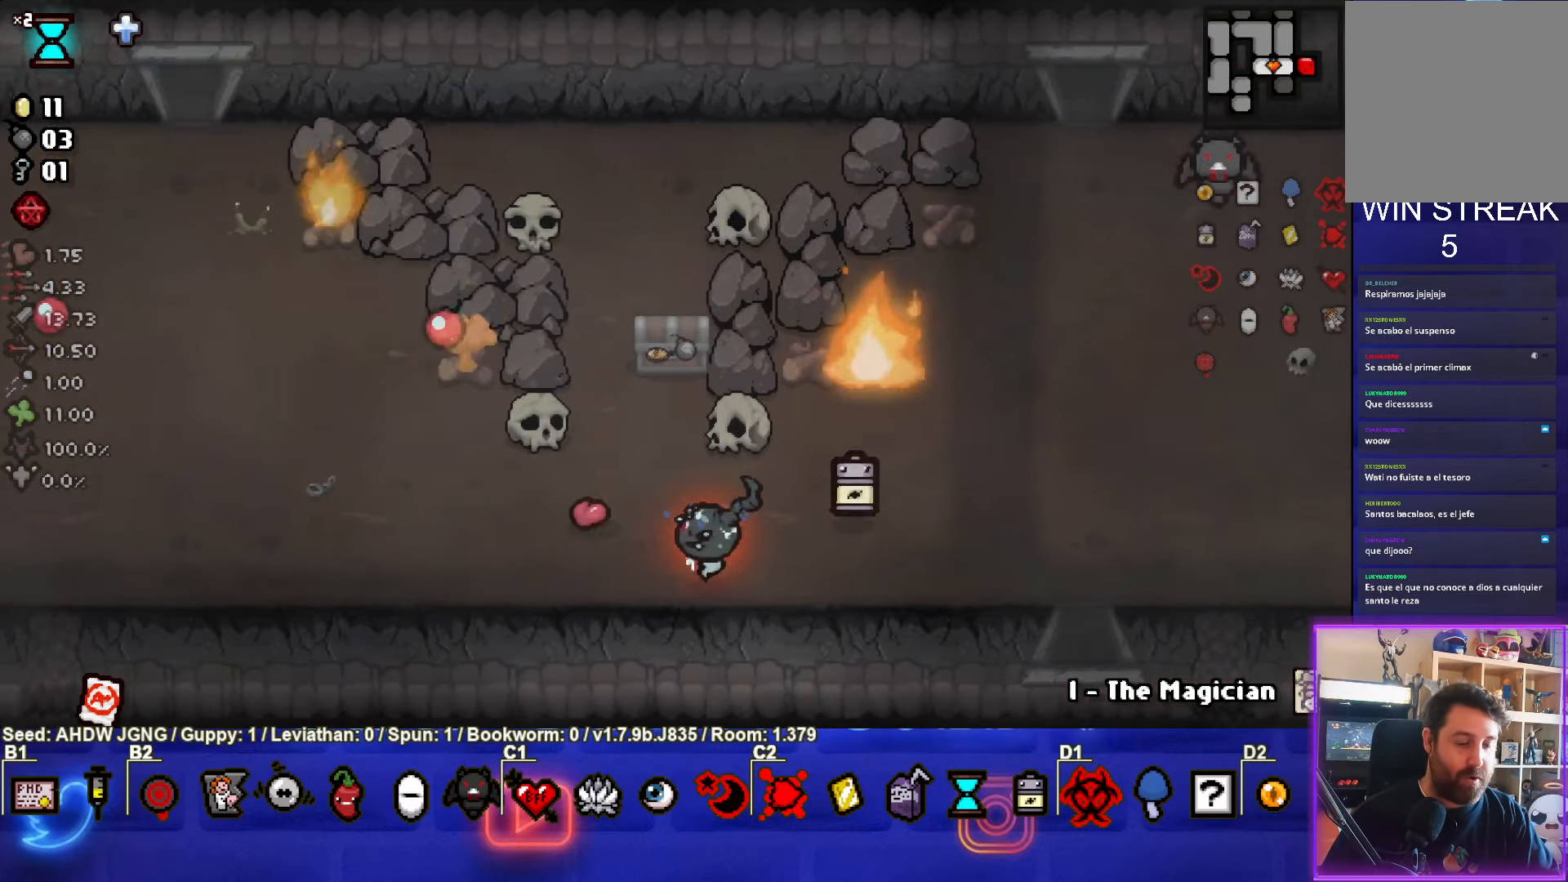
{"buttons": ["TRIANGLE"], "left_stick": "up-left", "events": [[217, "left_stick", "up-left"], [300, "TRIANGLE", "down"]]}
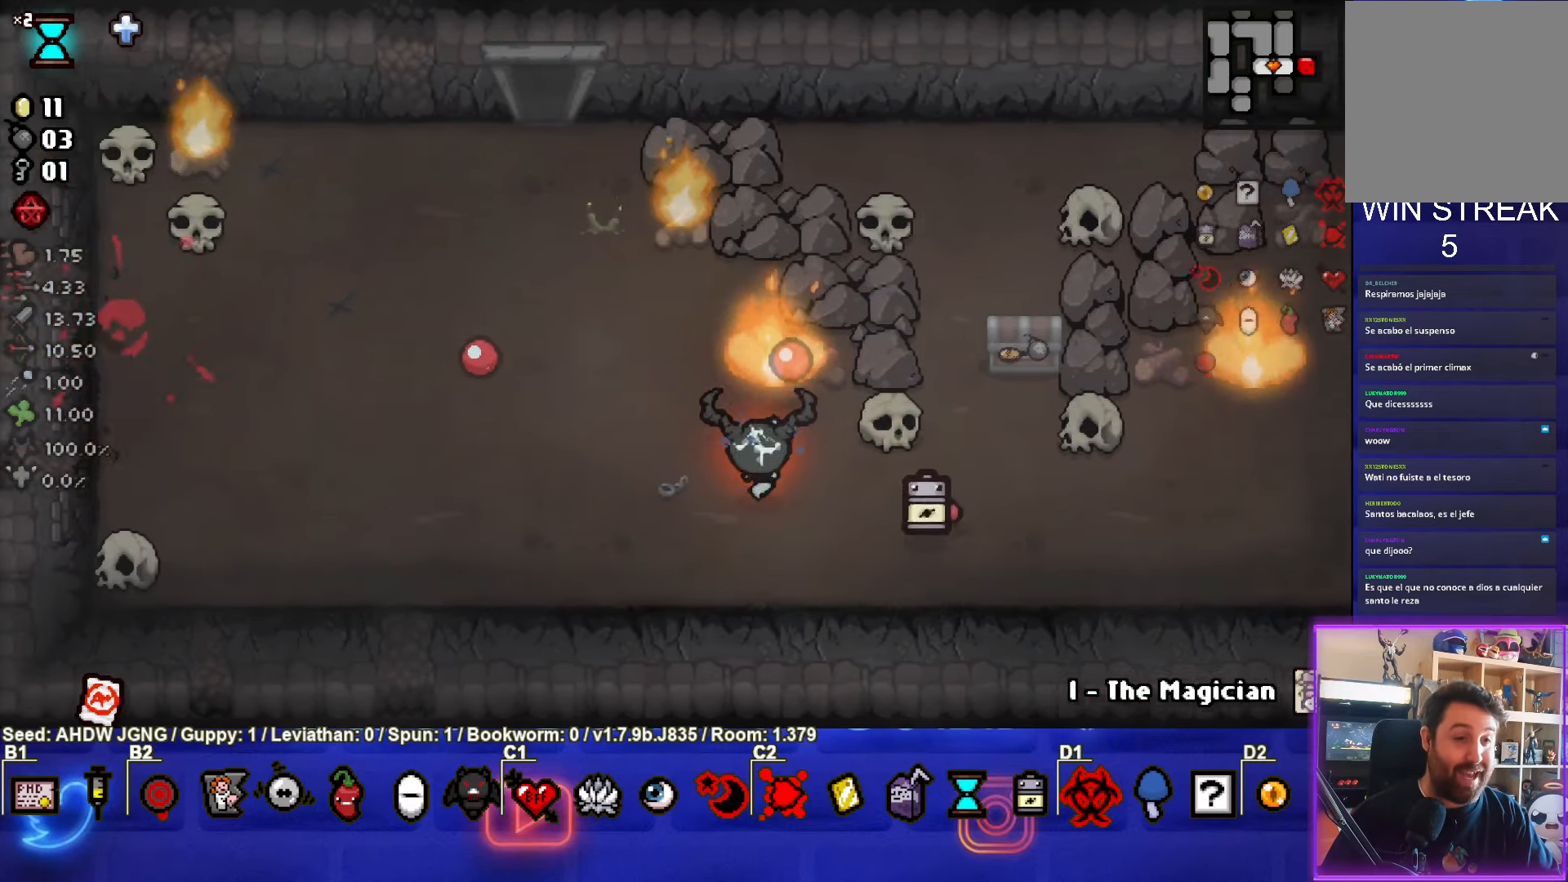
{"buttons": [], "left_stick": "down", "events": [[17, "TRIANGLE", "up"], [100, "TRIANGLE", "down"], [250, "left_stick", "center"], [367, "left_stick", "down"], [433, "TRIANGLE", "up"]]}
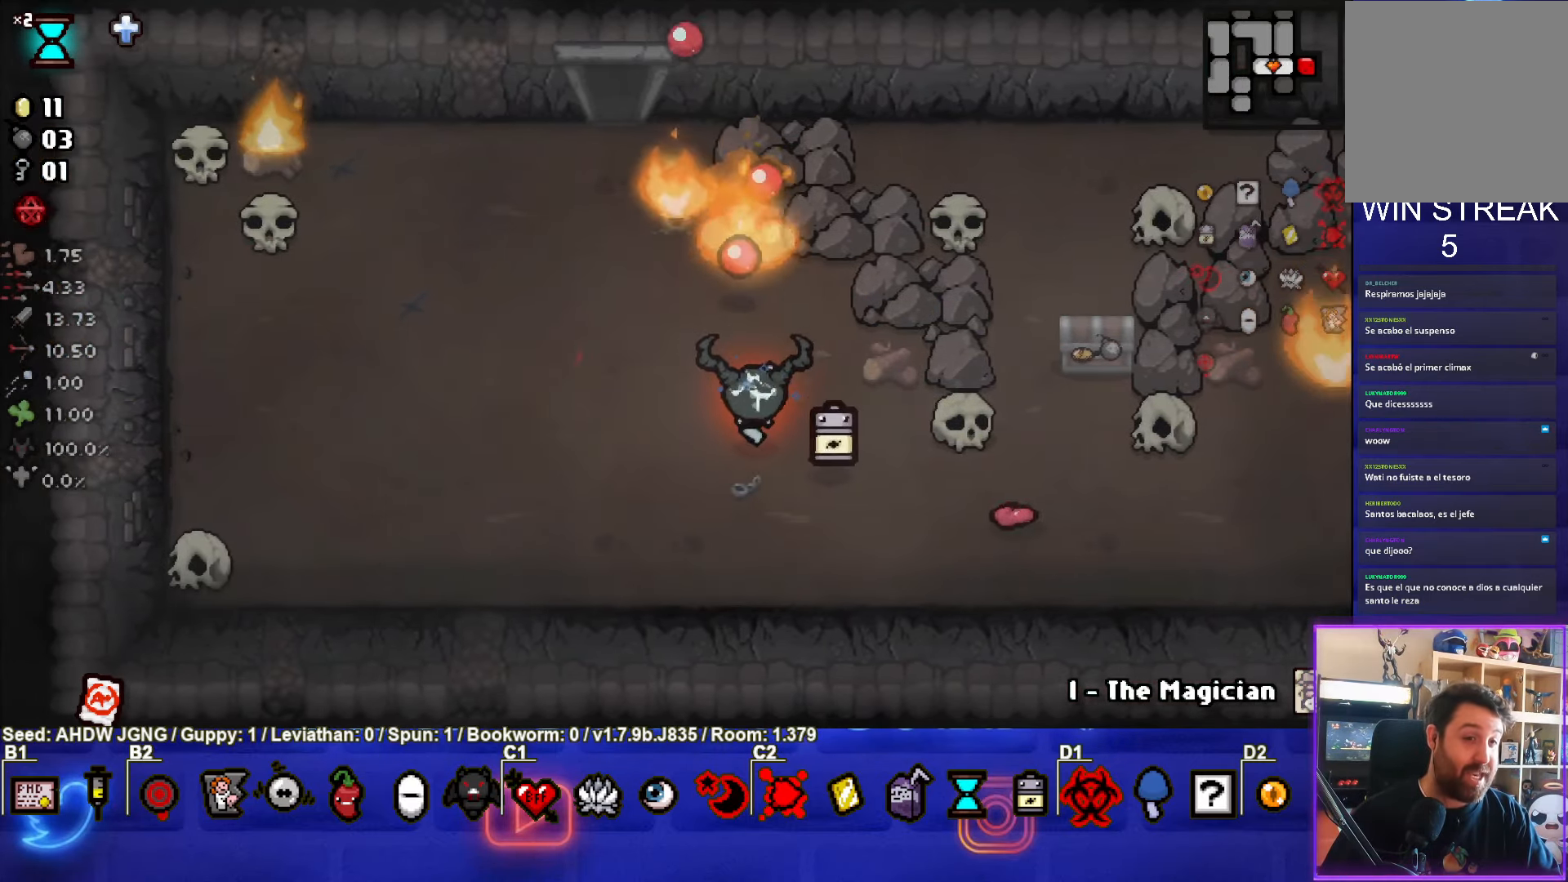
{"buttons": [], "left_stick": "up-right", "events": [[83, "left_stick", "down-right"], [267, "left_stick", "right"], [500, "left_stick", "up-right"]]}
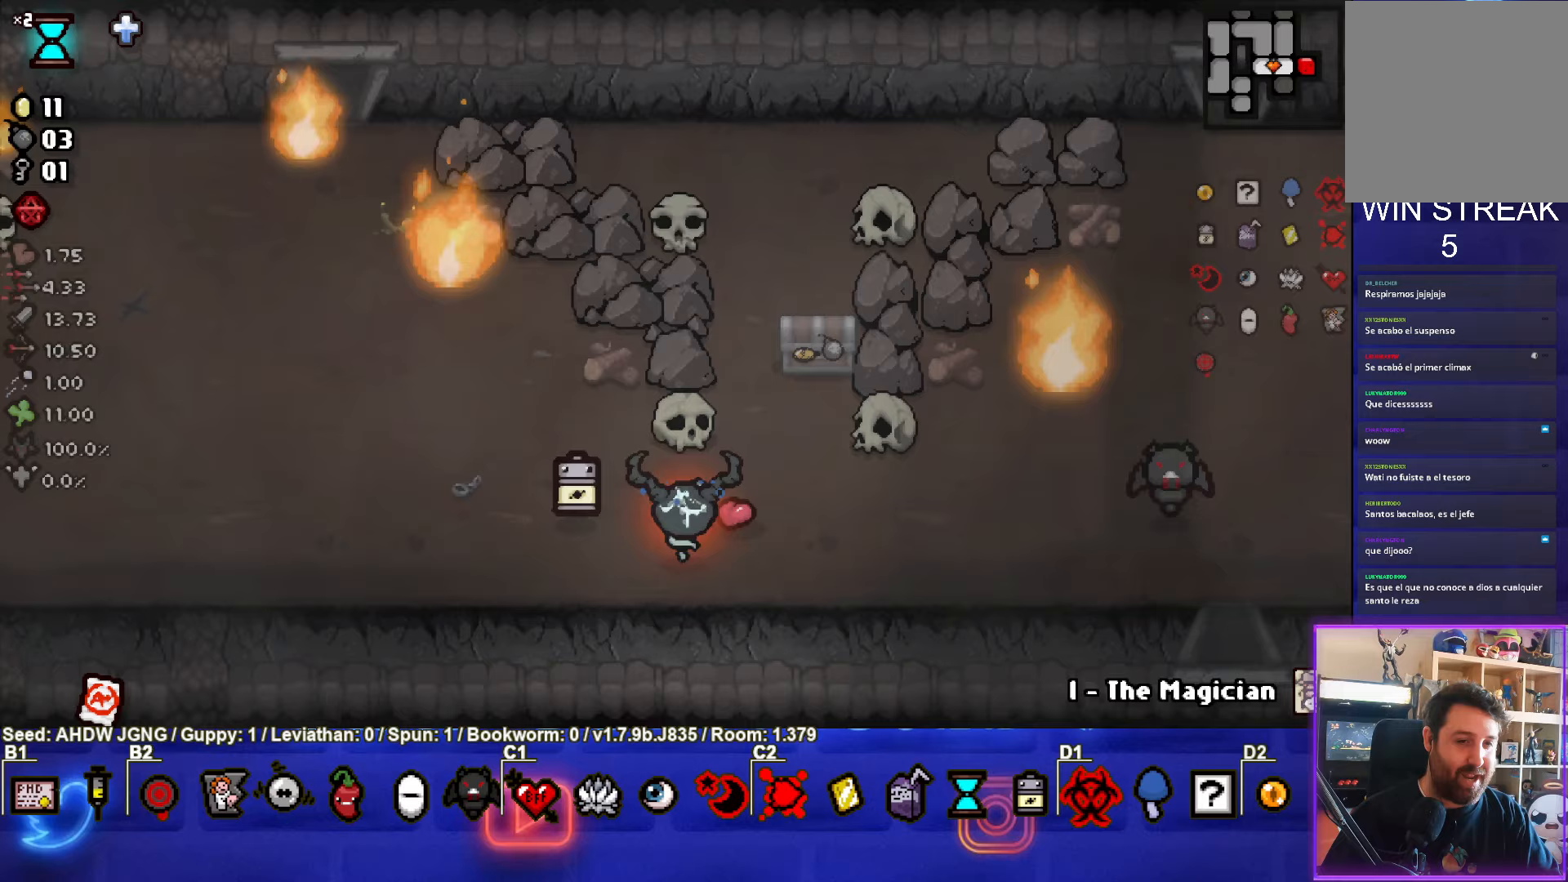
{"buttons": [], "left_stick": "center", "events": [[383, "left_stick", "center"]]}
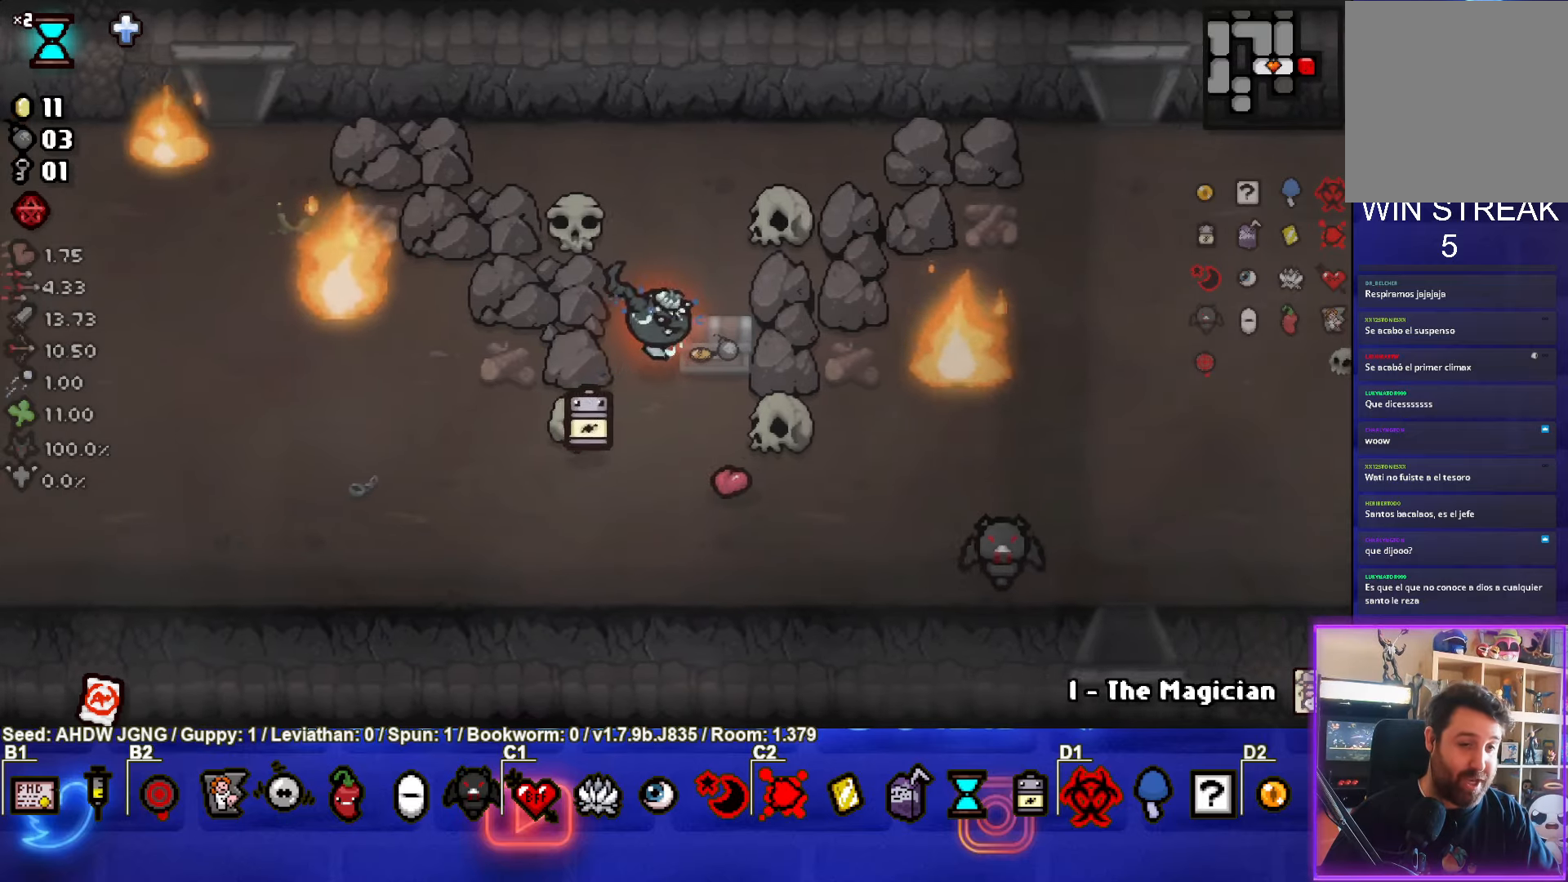
{"buttons": [], "left_stick": "center", "events": [[100, "left_stick", "right"], [200, "left_stick", "center"]]}
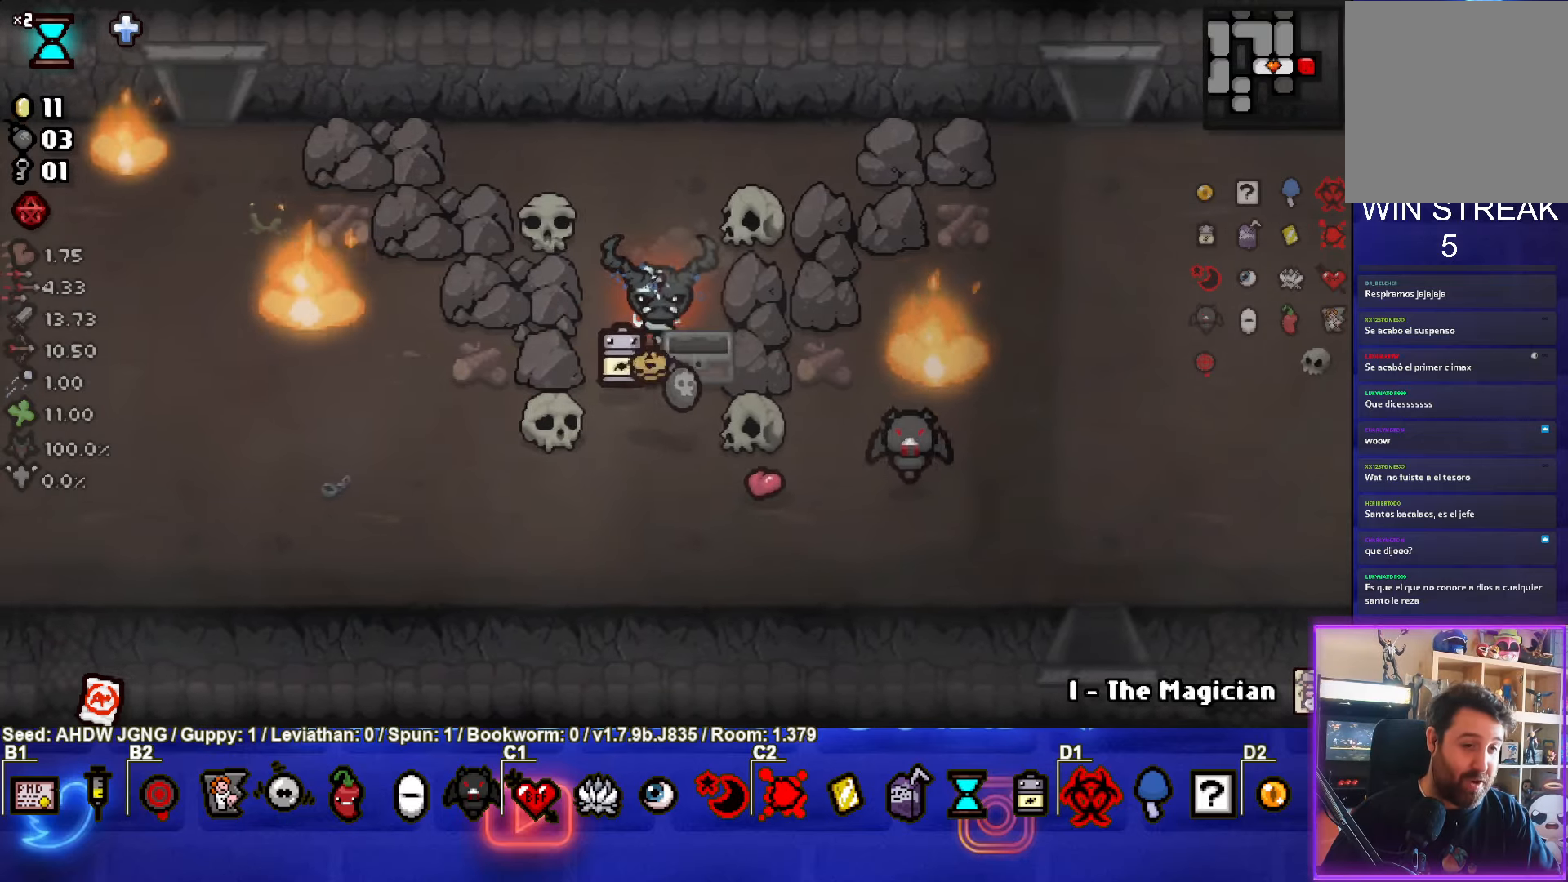
{"buttons": ["L1"], "left_stick": "down", "events": [[217, "left_stick", "up-right"], [317, "left_stick", "center"], [400, "L1", "down"], [417, "left_stick", "down"]]}
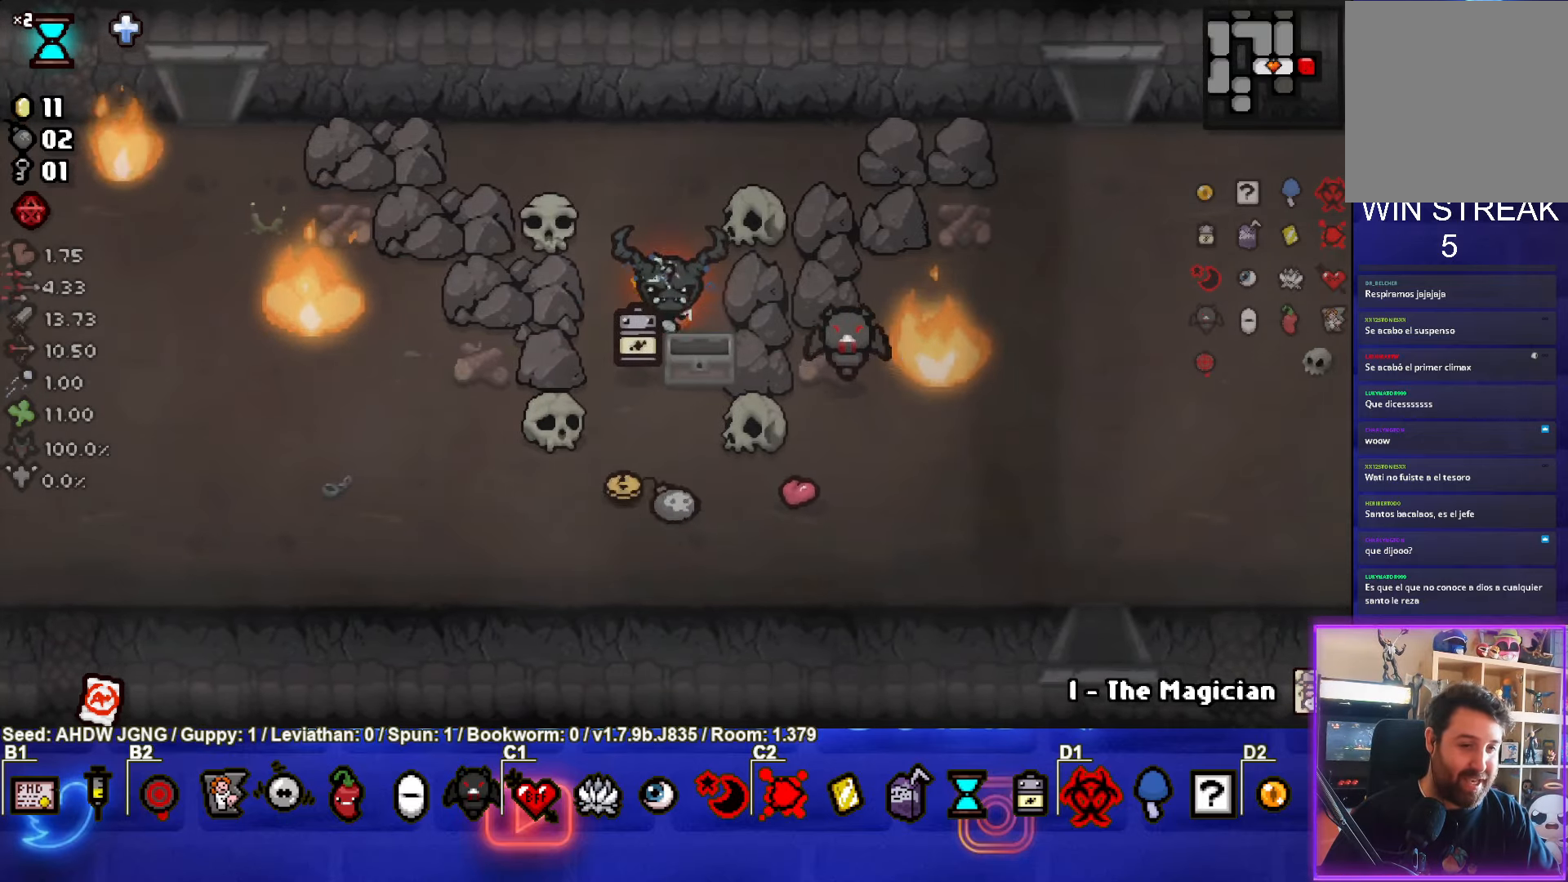
{"buttons": [], "left_stick": "right", "events": [[17, "L1", "up"], [300, "left_stick", "down-right"], [400, "left_stick", "right"]]}
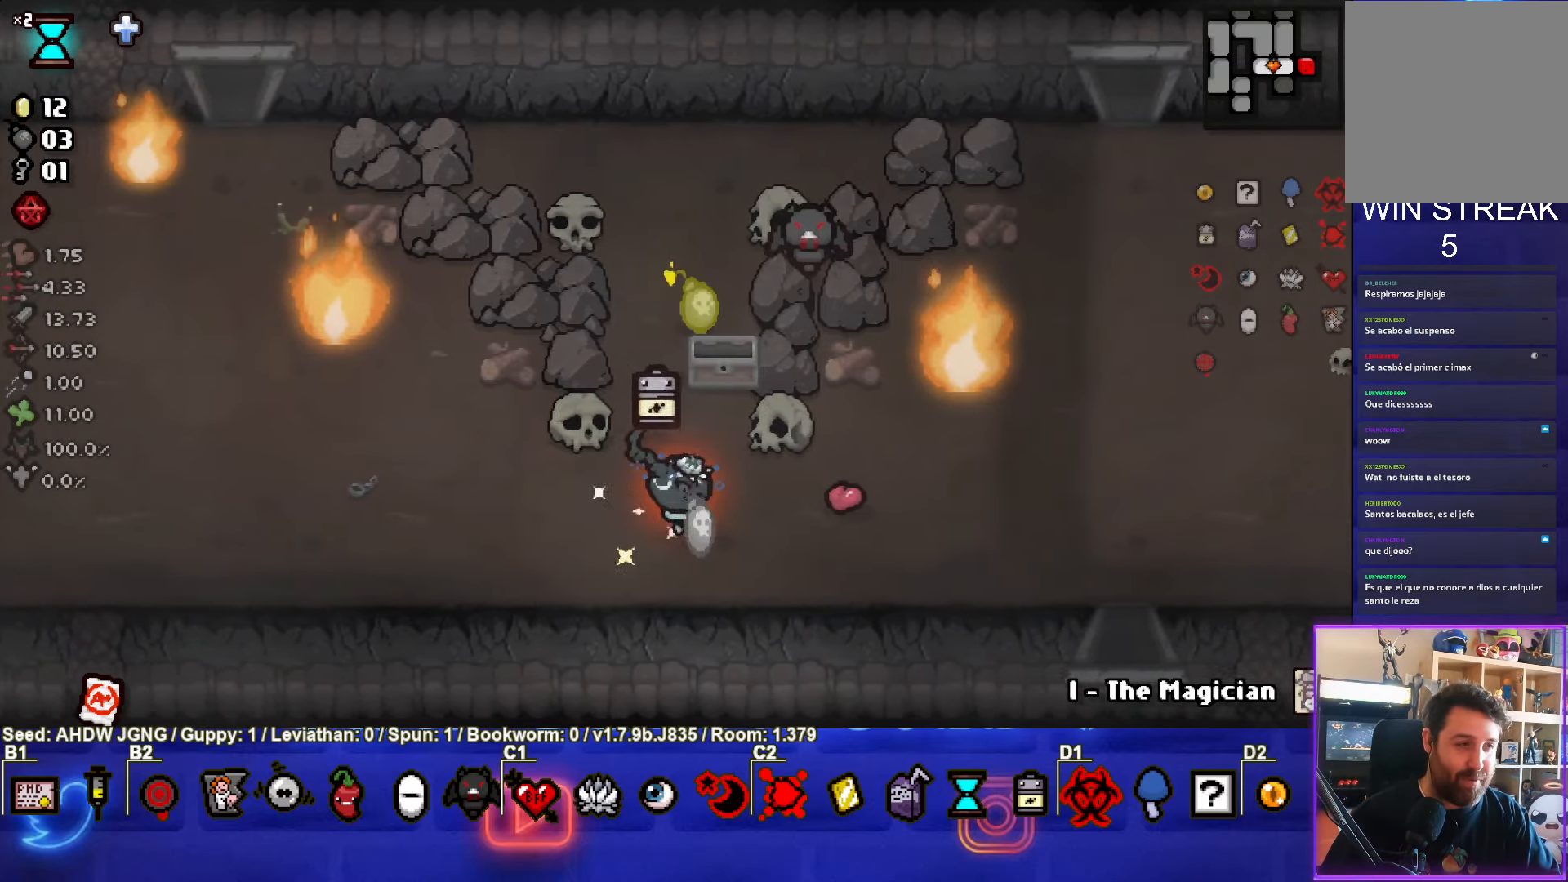
{"buttons": [], "left_stick": "center", "events": [[17, "left_stick", "center"], [117, "left_stick", "down-left"], [417, "left_stick", "center"]]}
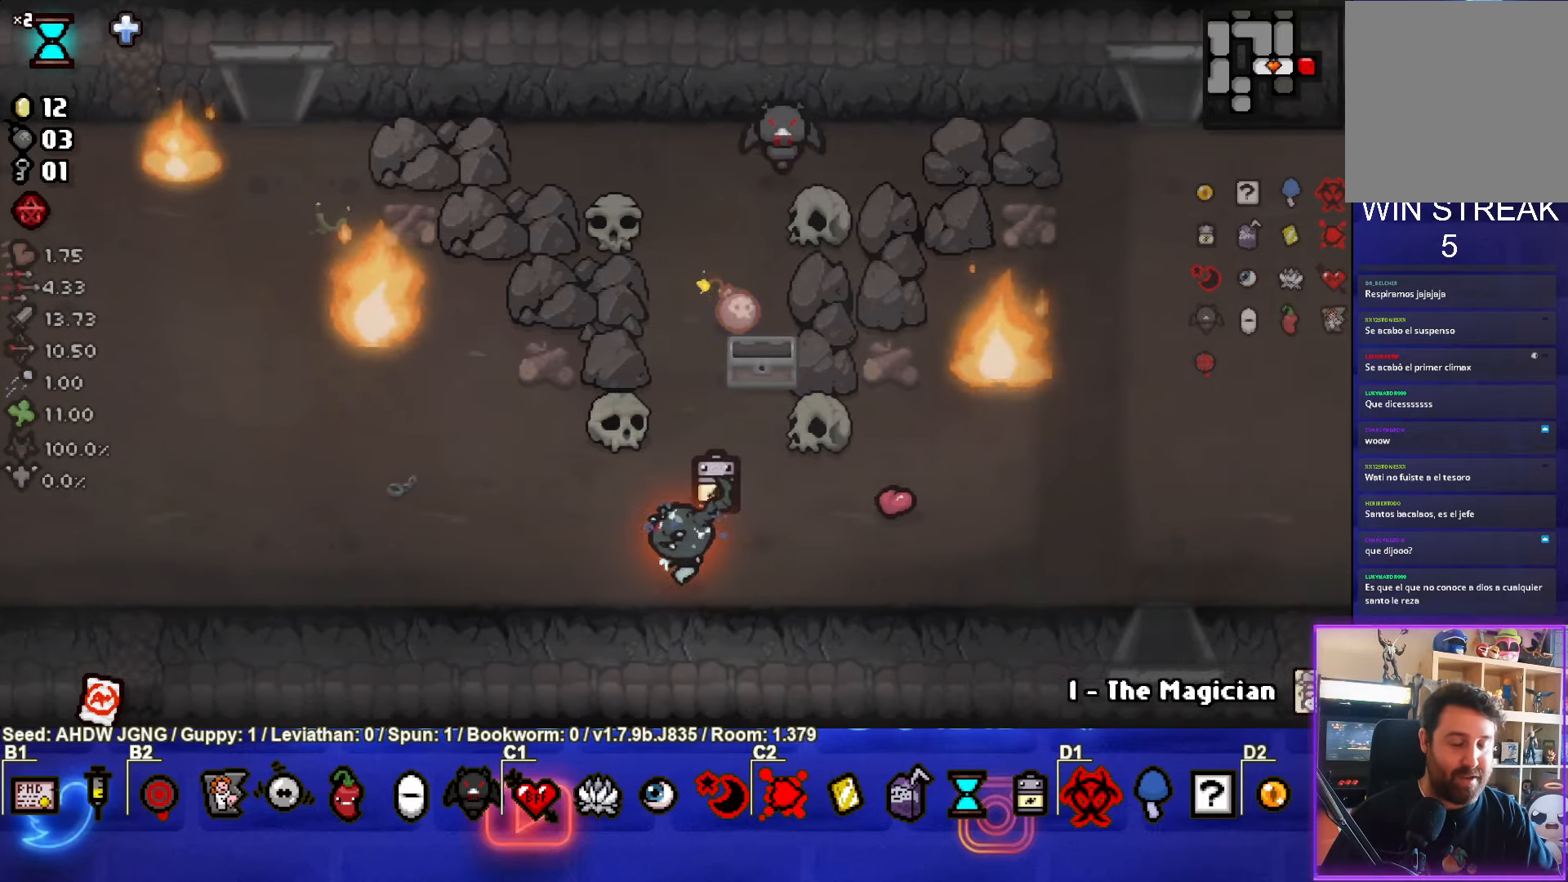
{"buttons": [], "left_stick": "center", "events": [[100, "left_stick", "right"], [350, "left_stick", "center"]]}
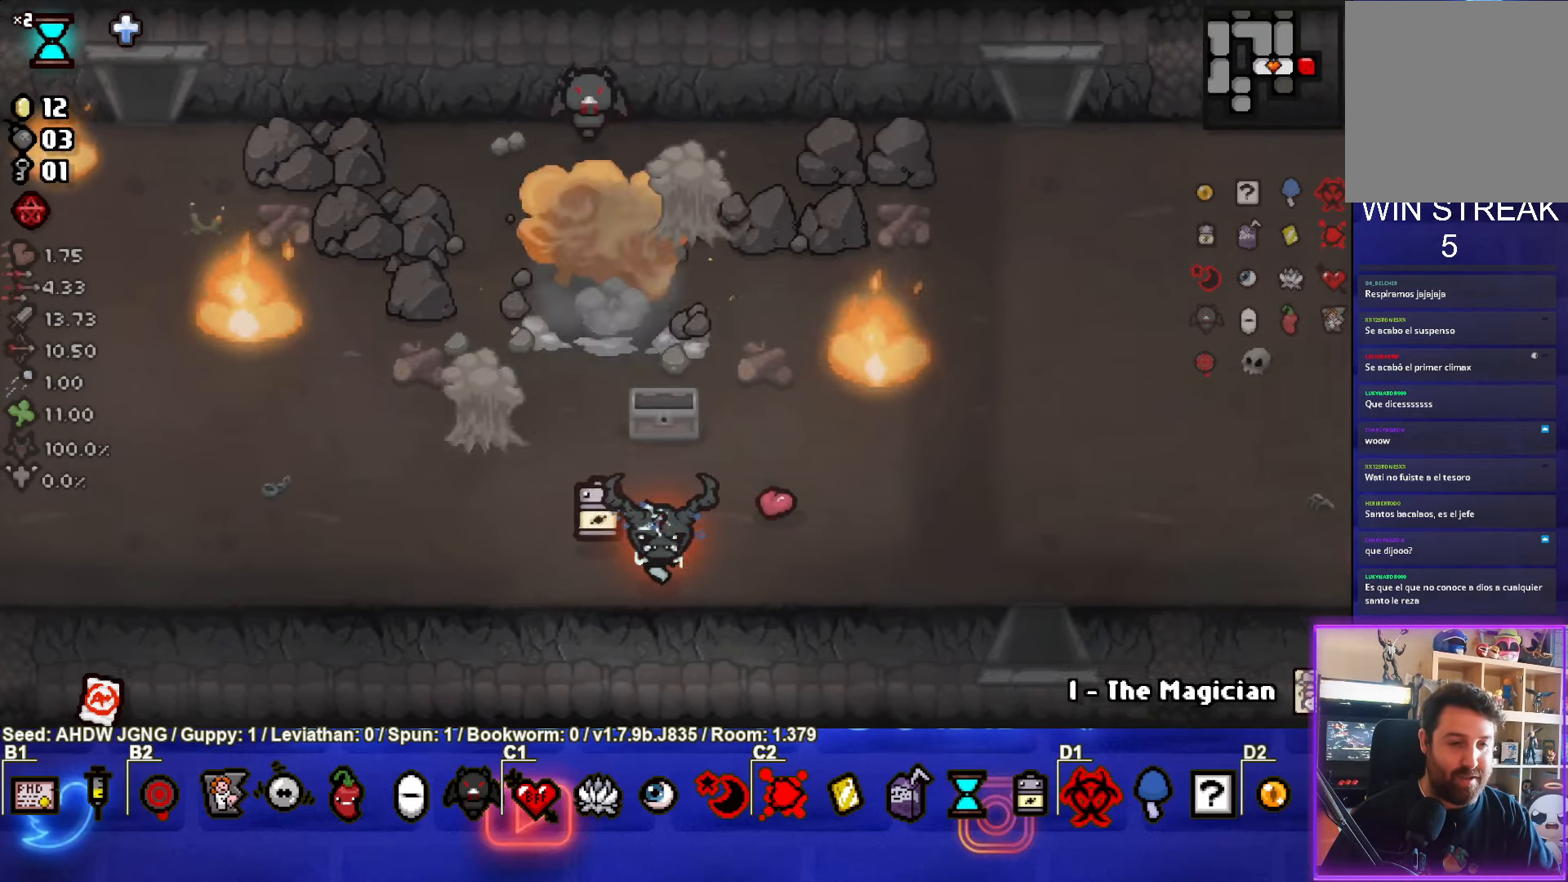
{"buttons": [], "left_stick": "center", "events": []}
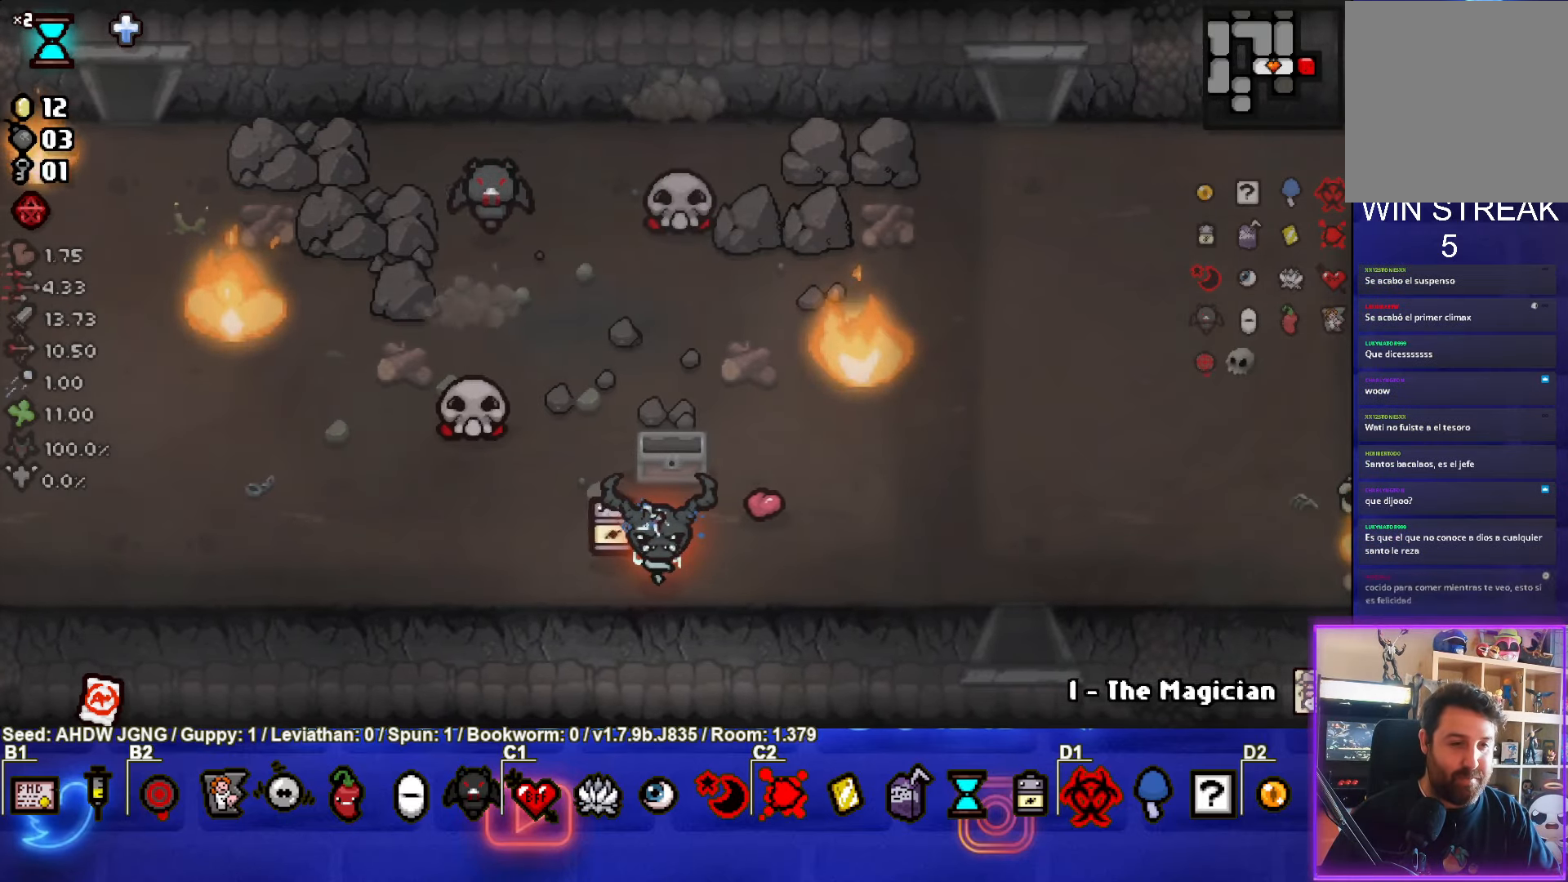
{"buttons": [], "left_stick": "center", "events": [[133, "left_stick", "left"], [400, "left_stick", "center"]]}
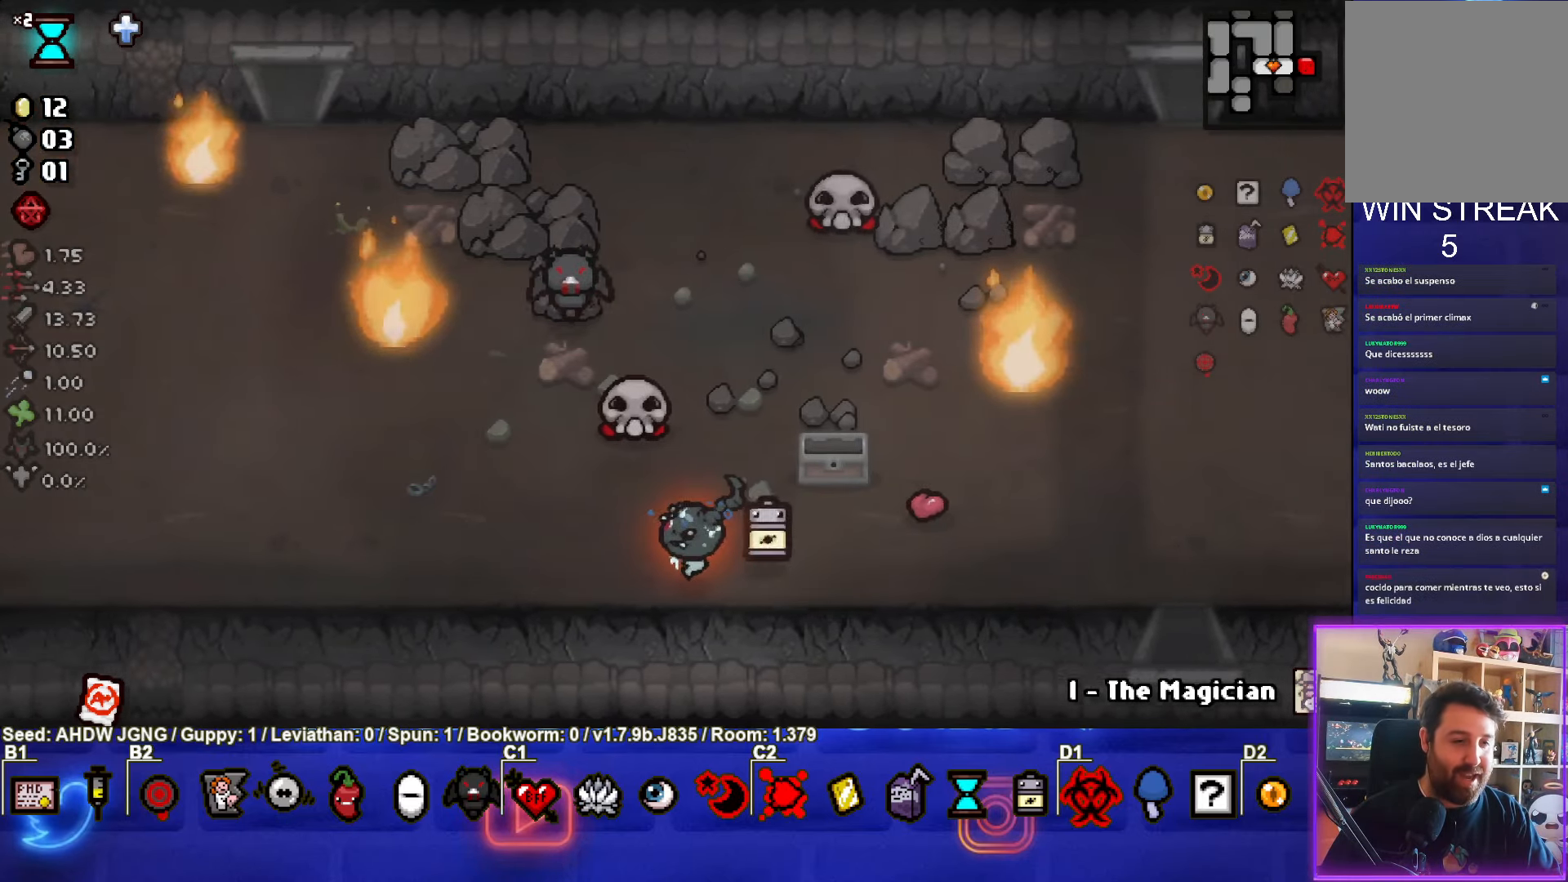
{"buttons": [], "left_stick": "right", "events": [[117, "left_stick", "left"], [167, "left_stick", "center"], [483, "left_stick", "right"]]}
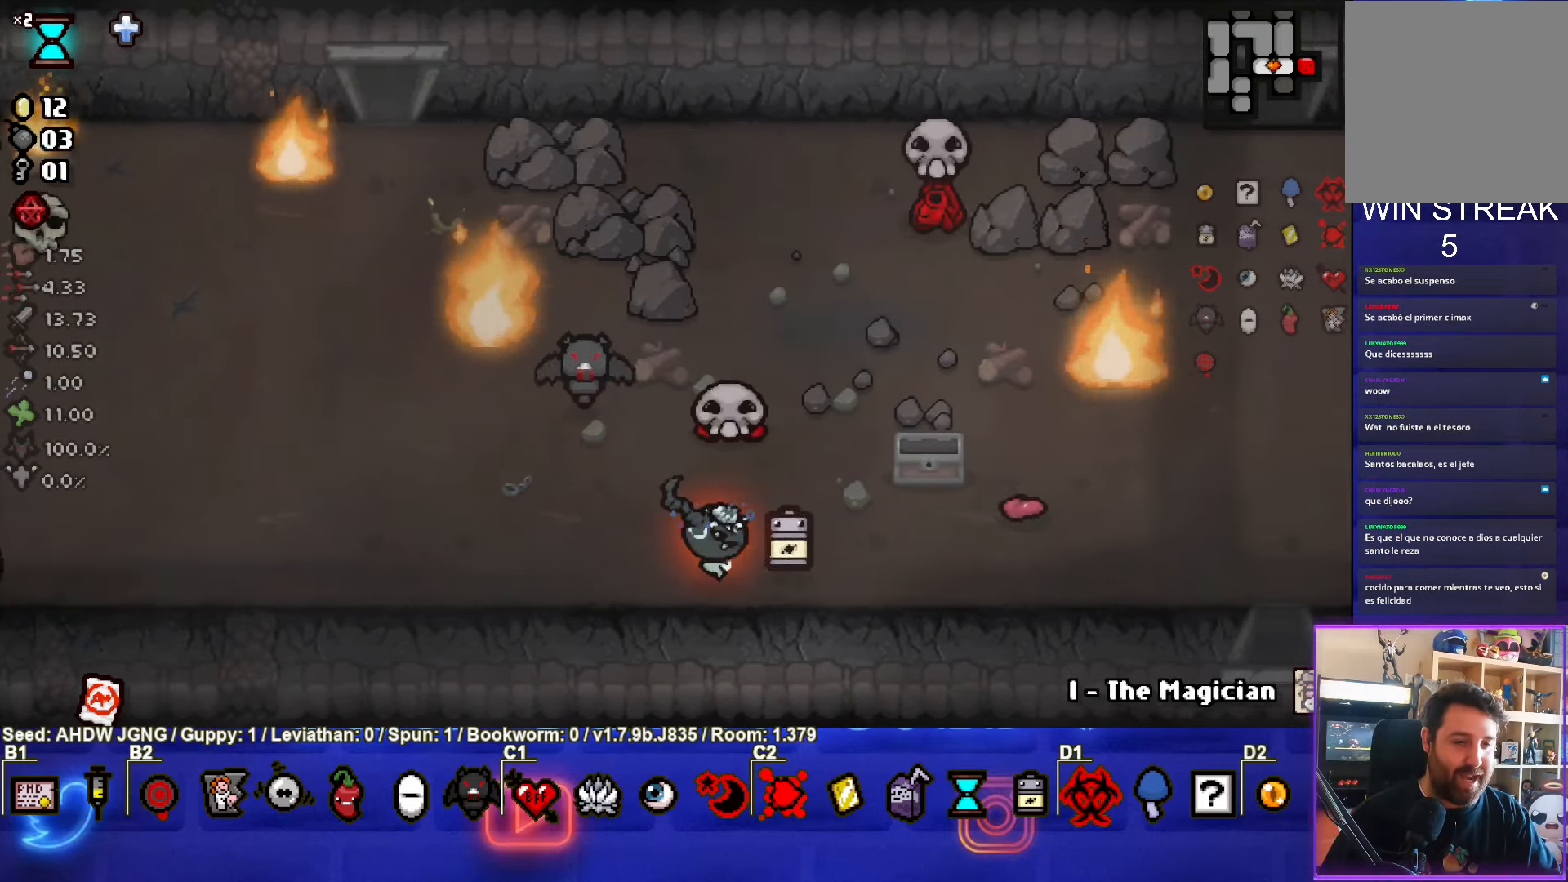
{"buttons": ["TRIANGLE"], "left_stick": "down-right", "events": [[283, "TRIANGLE", "down"], [350, "left_stick", "down-right"]]}
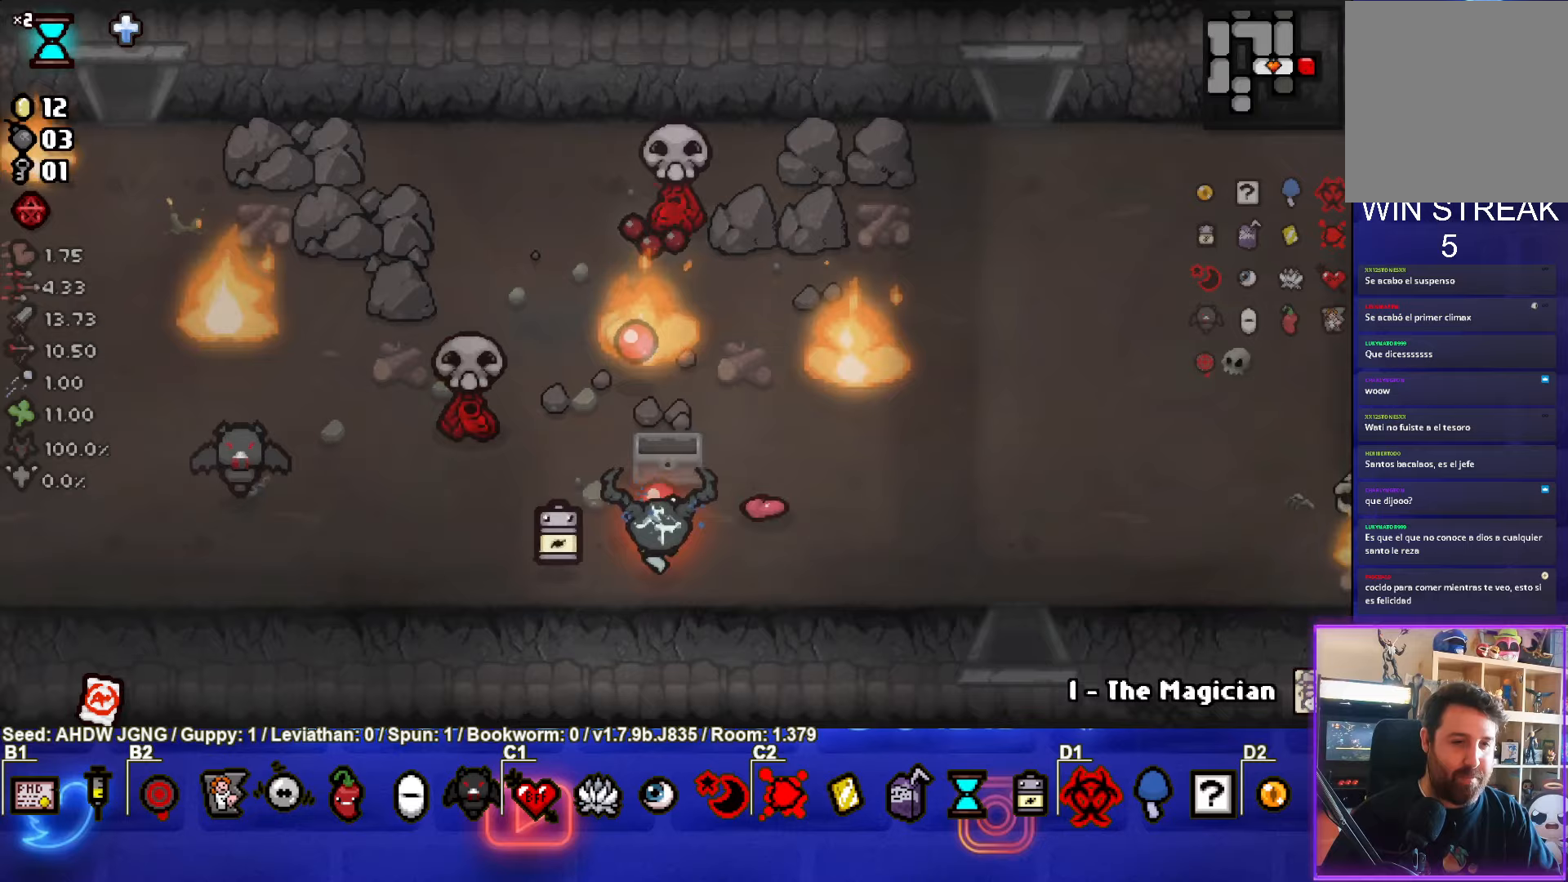
{"buttons": [], "left_stick": "up-right", "events": [[33, "TRIANGLE", "up"], [150, "left_stick", "right"], [483, "left_stick", "up-right"]]}
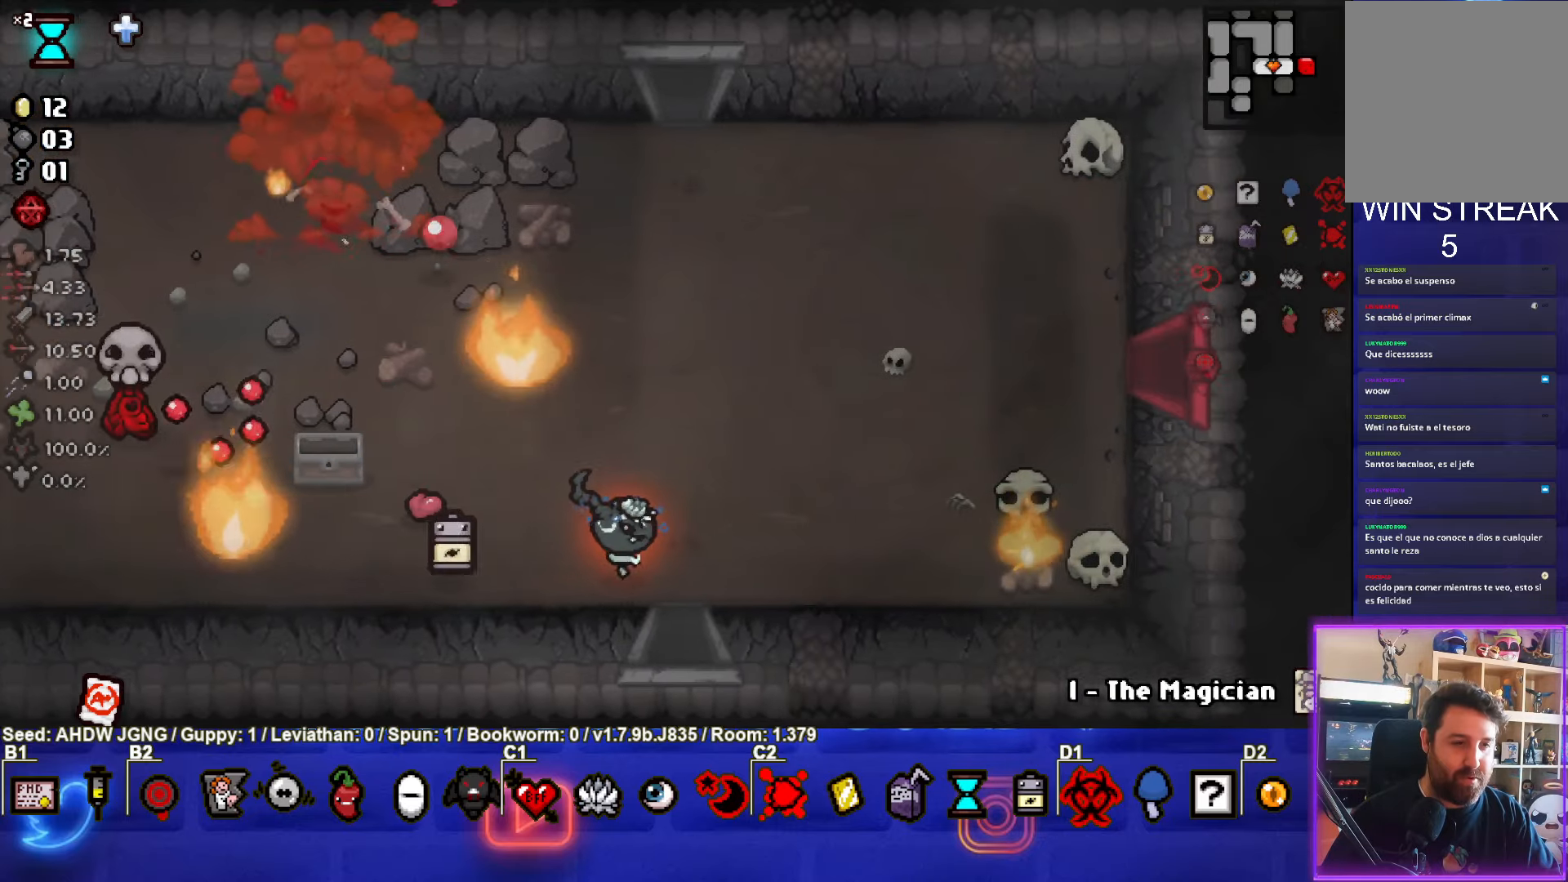
{"buttons": [], "left_stick": "up-left", "events": [[467, "left_stick", "up-left"]]}
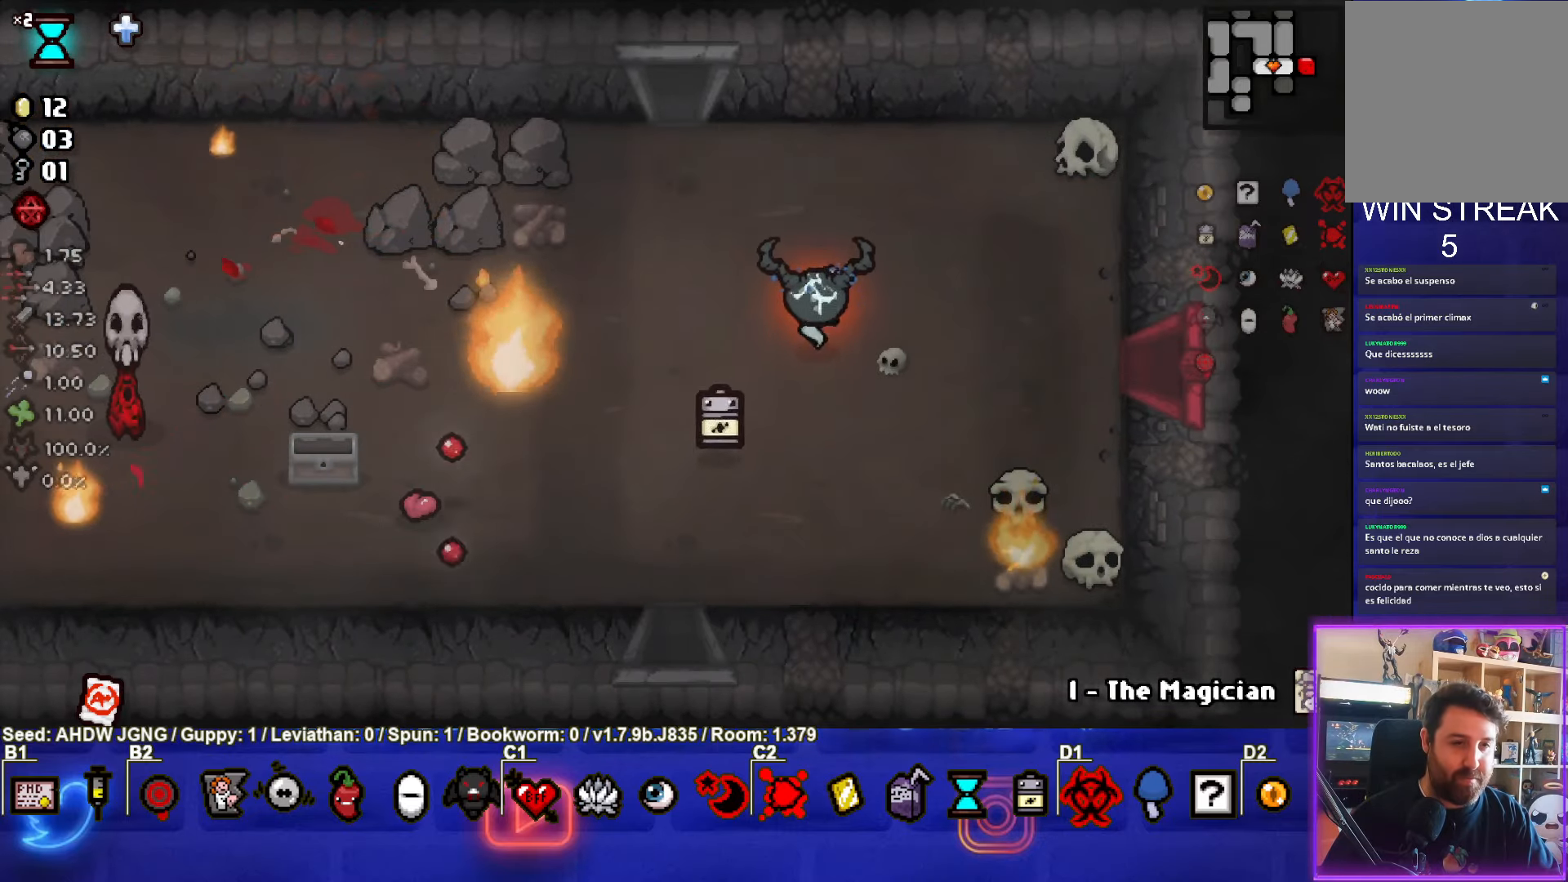
{"buttons": [], "left_stick": "up-left", "events": [[267, "left_stick", "center"], [367, "left_stick", "up-left"]]}
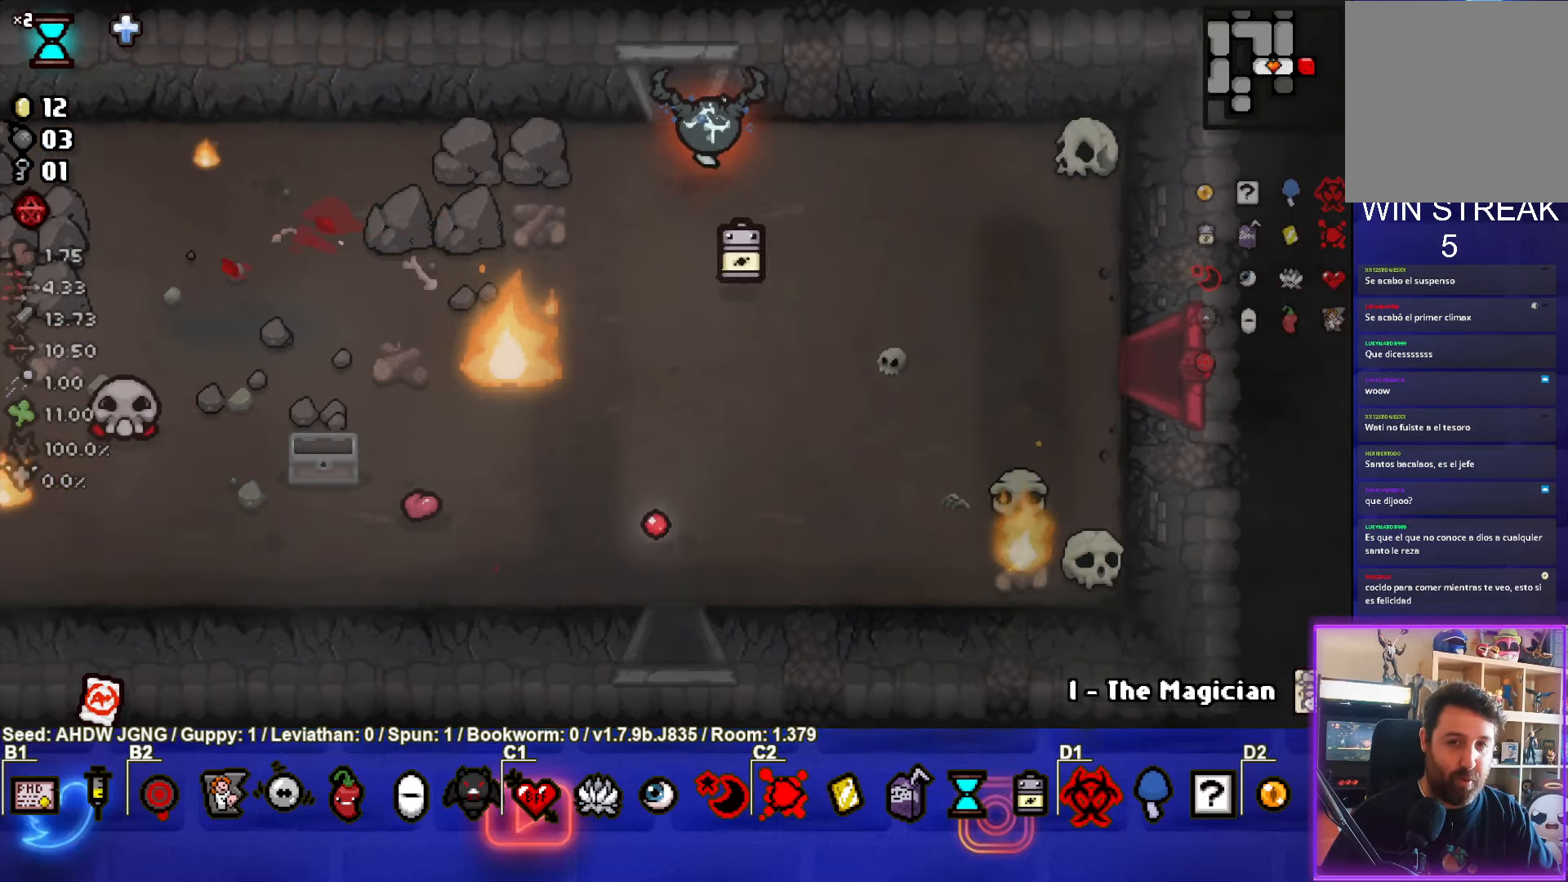
{"buttons": [], "left_stick": "down", "events": [[117, "left_stick", "down"]]}
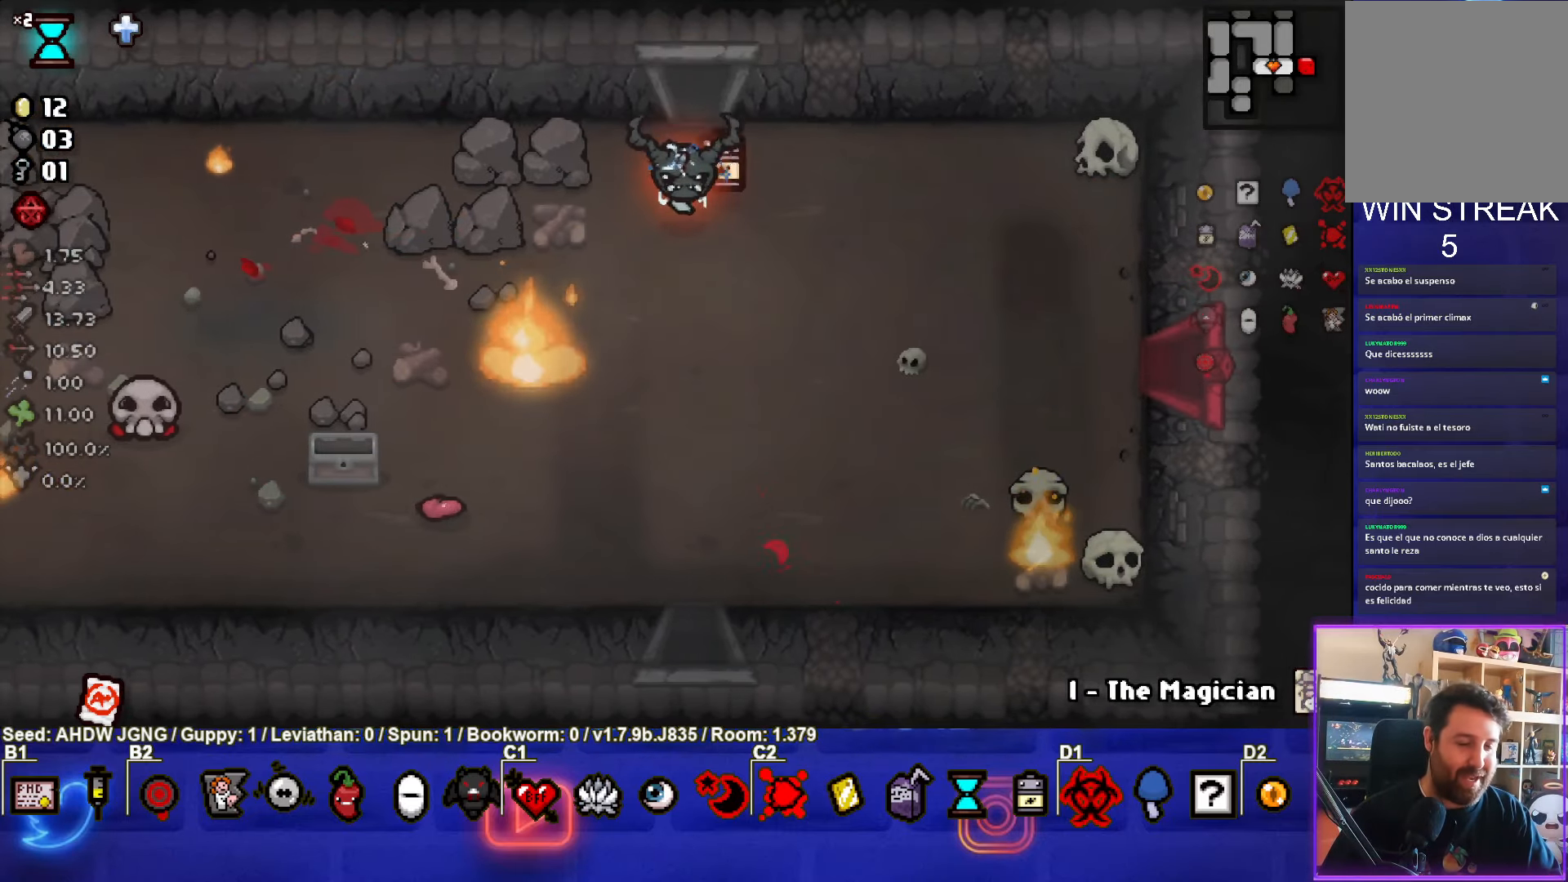
{"buttons": [], "left_stick": "down", "events": []}
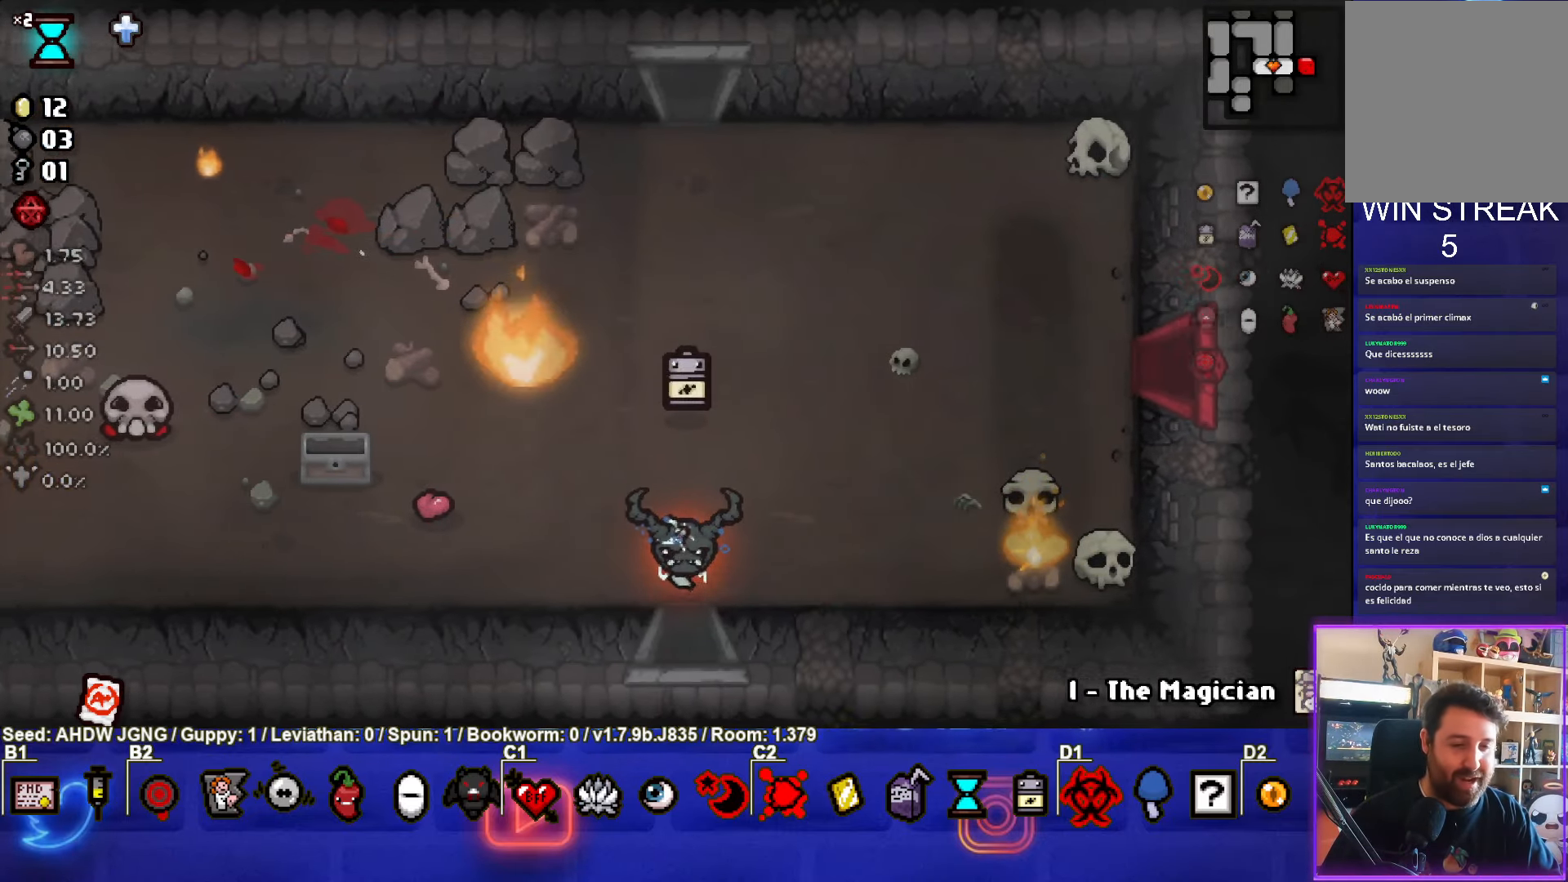
{"buttons": [], "left_stick": "center", "events": [[200, "left_stick", "center"]]}
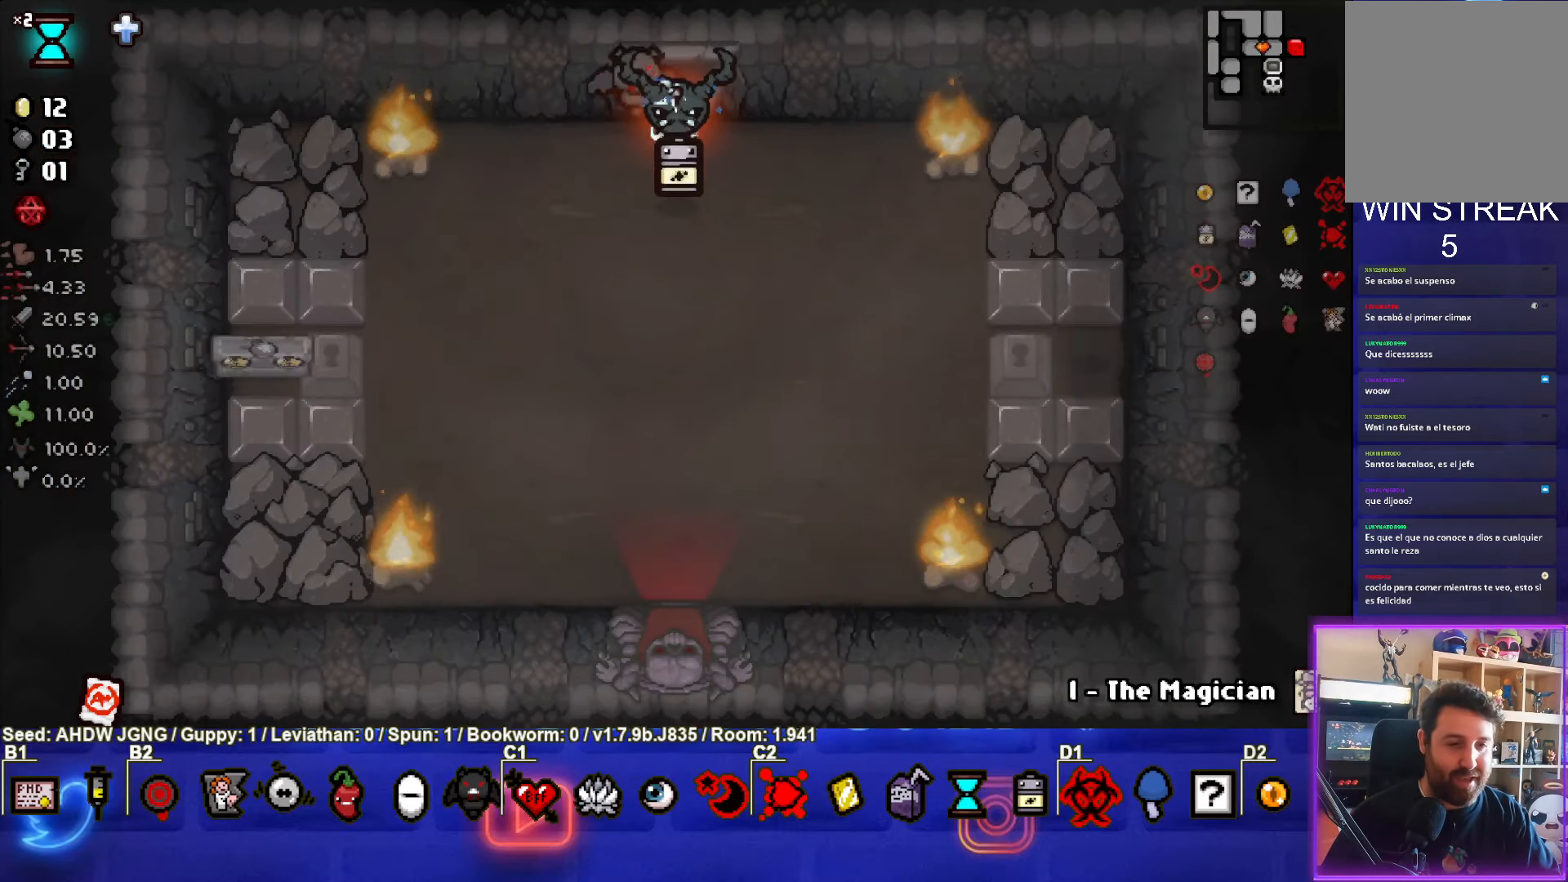
{"buttons": [], "left_stick": "down-left", "events": [[217, "left_stick", "down"], [333, "left_stick", "down-left"]]}
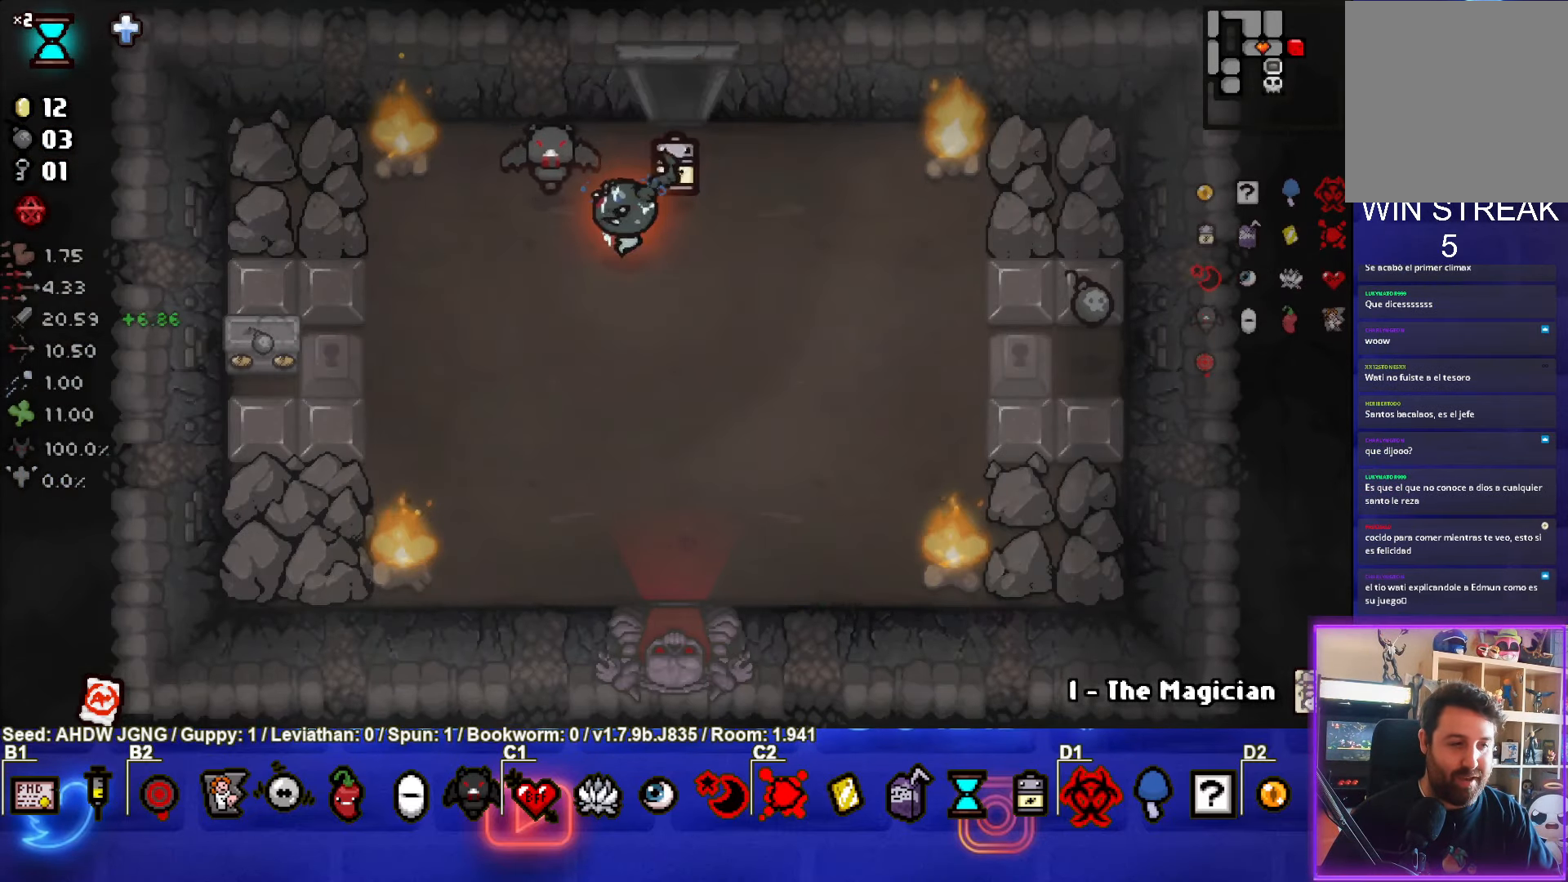
{"buttons": [], "left_stick": "down-left", "events": [[133, "left_stick", "left"], [467, "left_stick", "down-left"]]}